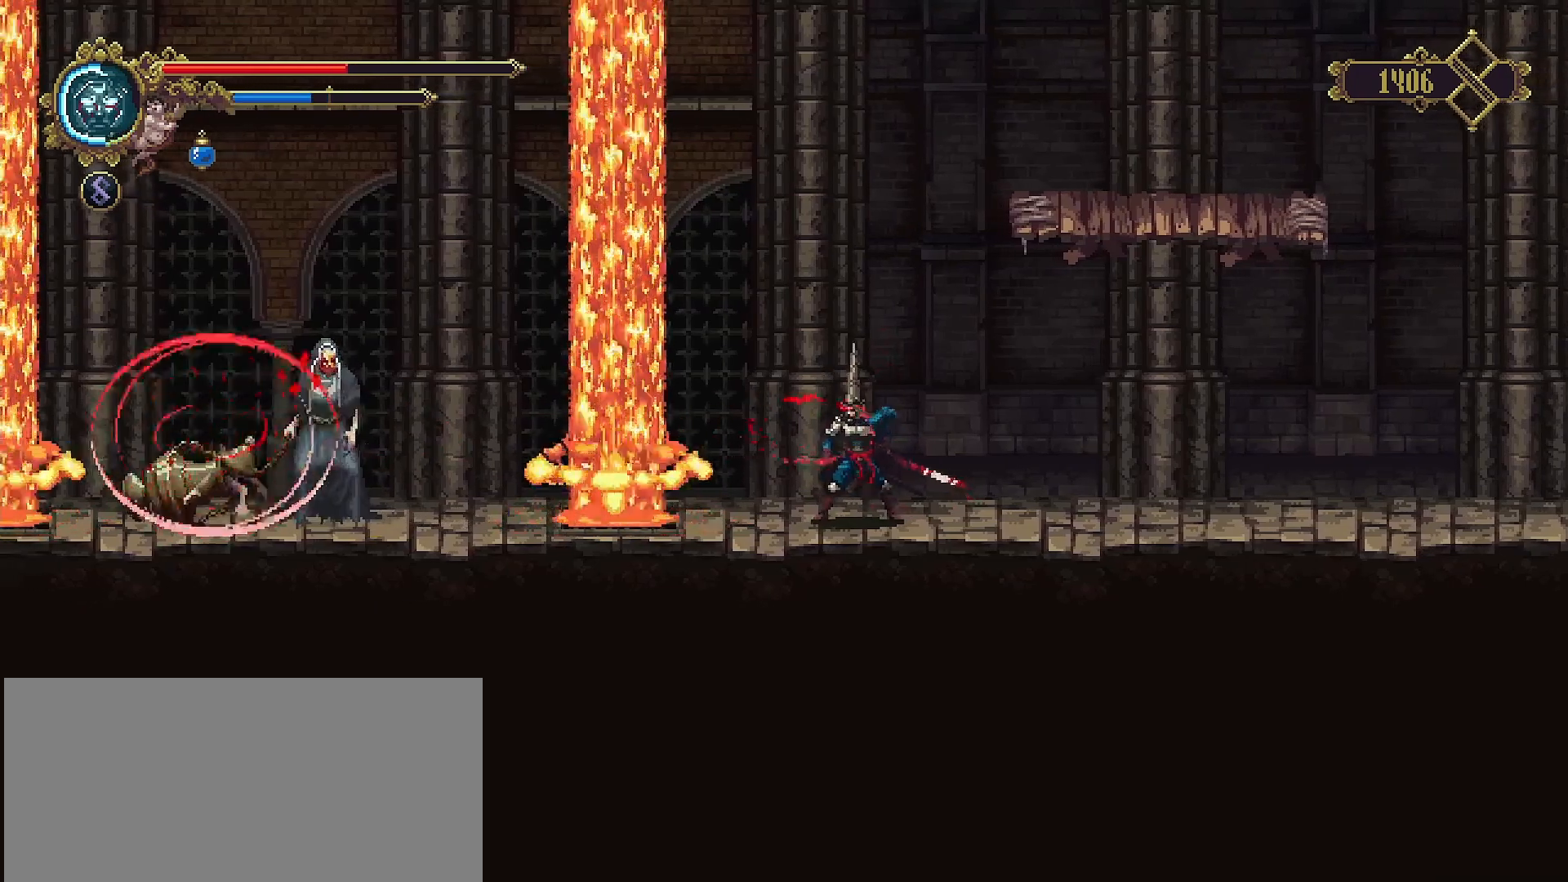
Gameplay with a controller (PlayStation layout); each line is a JSON object with the inputs held at the frame after it. "events" lists button and stick changes between this image and that frame as [ms after this image, input, new state], when the widget could be followed in between. Not read: L1.
{"buttons": [], "left_stick": "center", "right_stick": "center", "events": []}
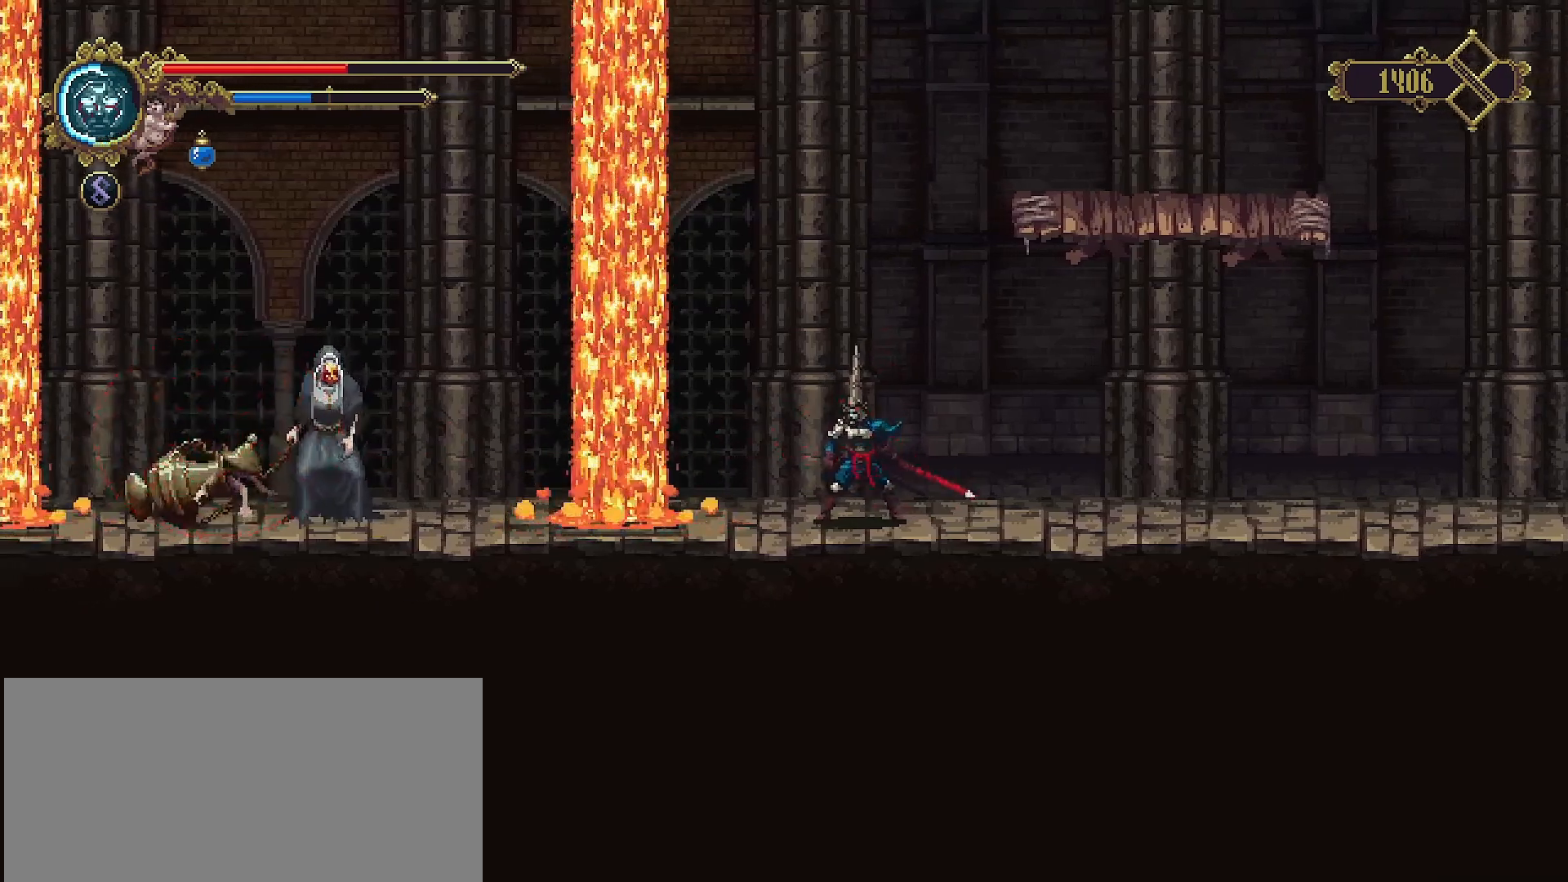
{"buttons": [], "left_stick": "center", "right_stick": "center", "events": [[133, "CIRCLE", "down"], [233, "CIRCLE", "up"]]}
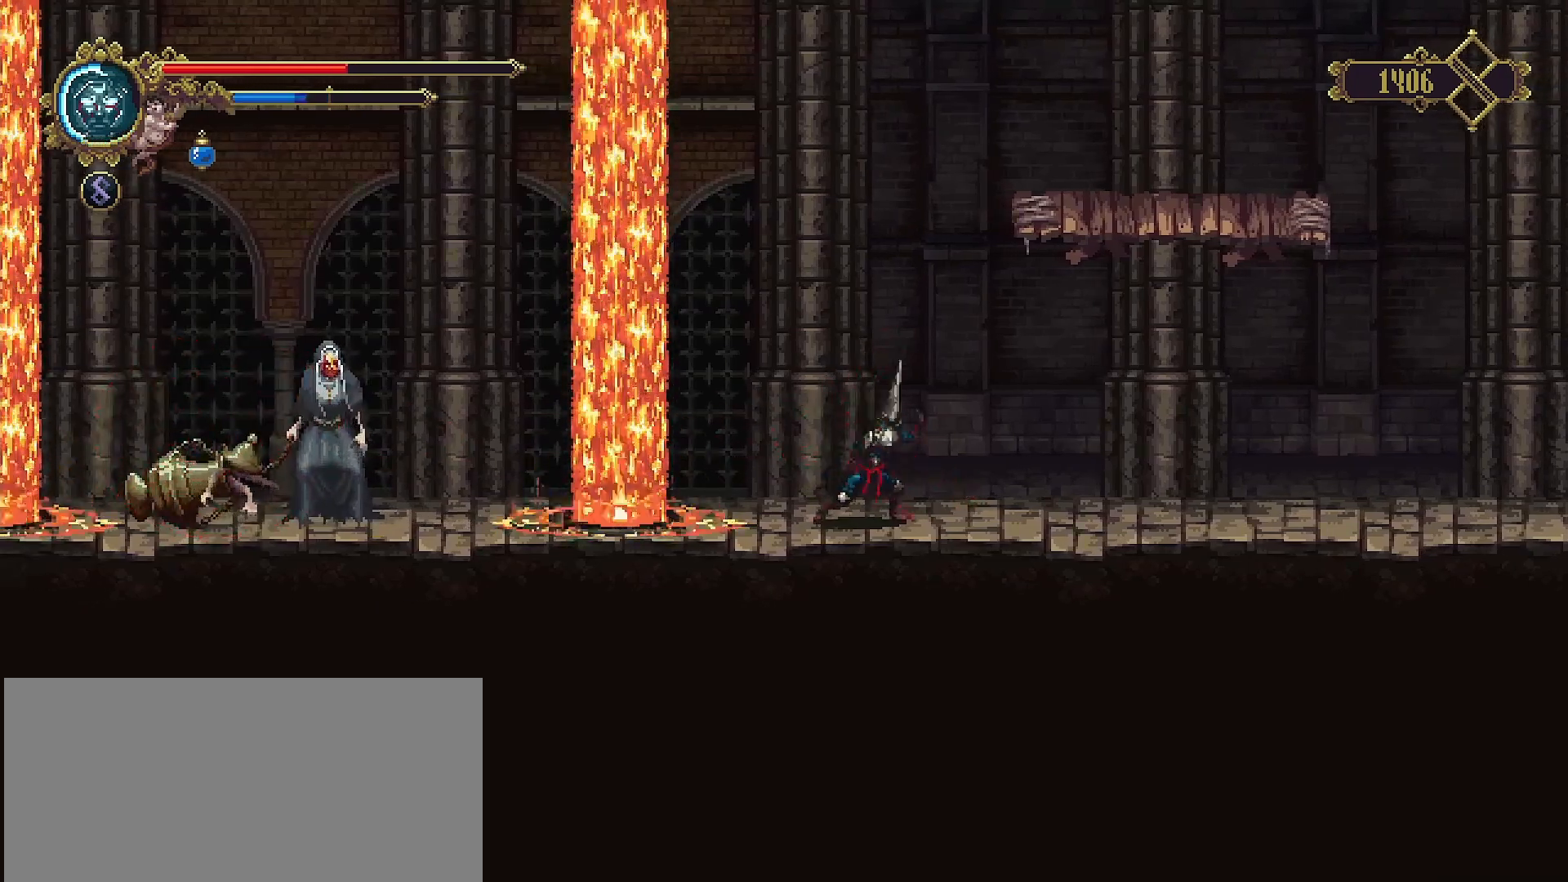
{"buttons": [], "left_stick": "center", "right_stick": "center", "events": []}
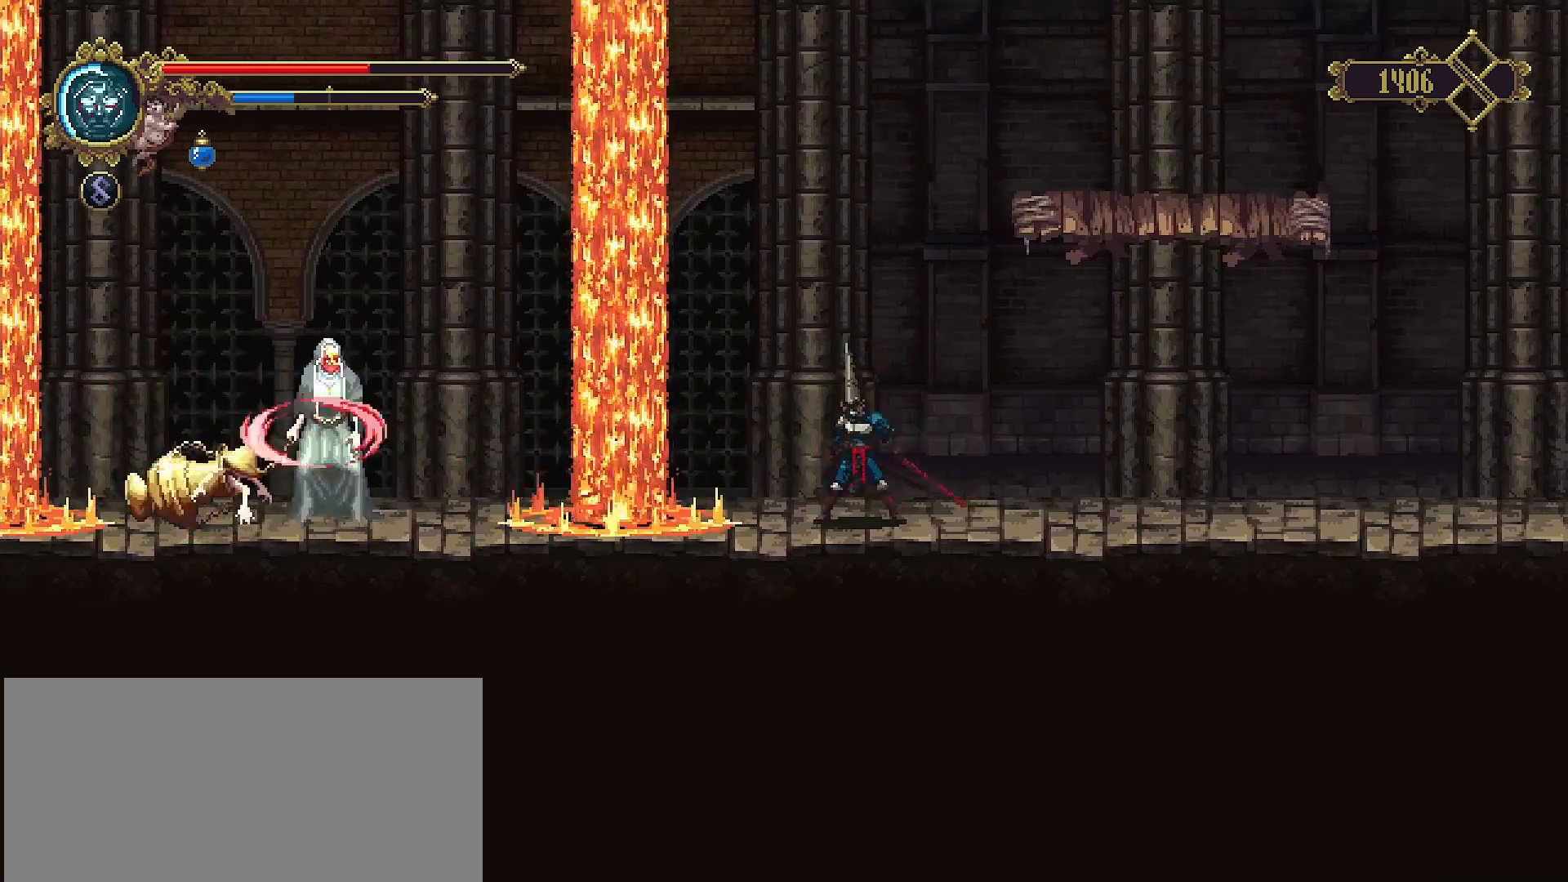
{"buttons": [], "left_stick": "center", "right_stick": "center", "events": []}
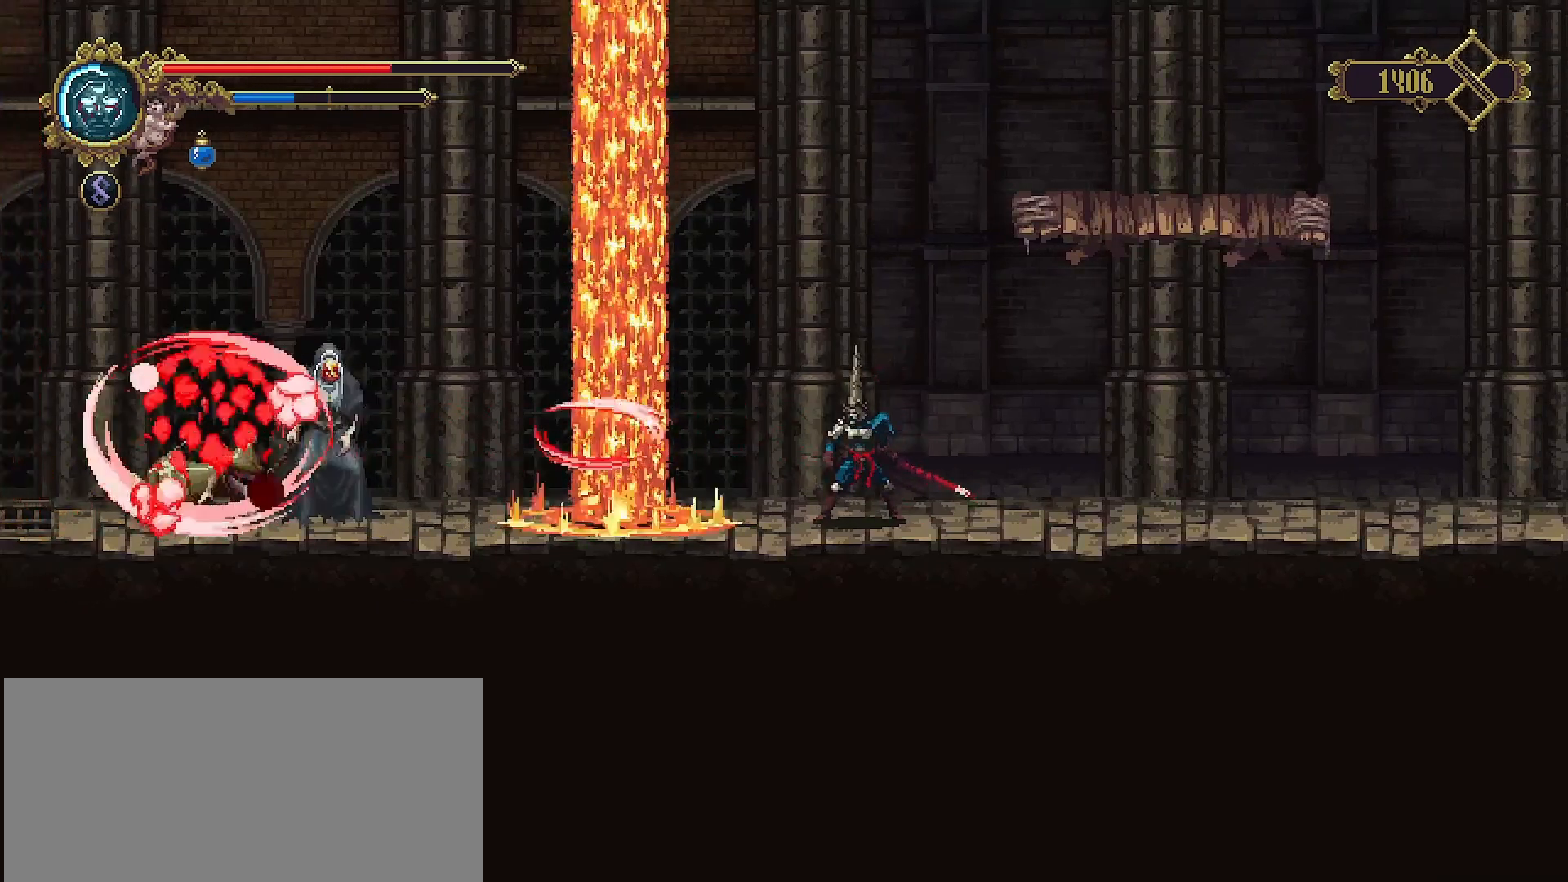
{"buttons": [], "left_stick": "center", "right_stick": "center", "events": []}
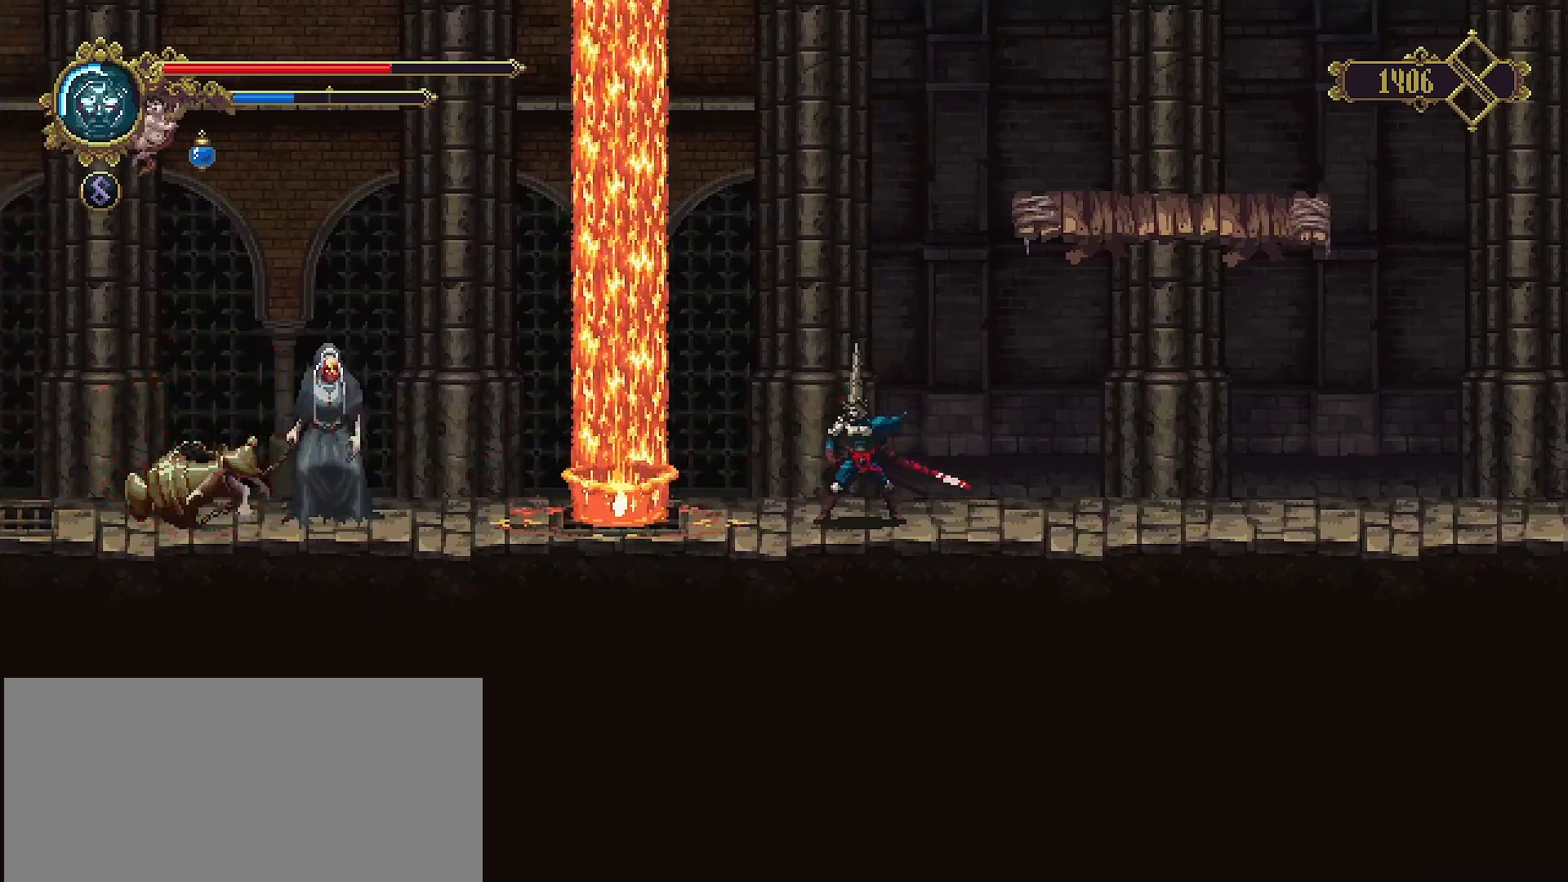
{"buttons": [], "left_stick": "center", "right_stick": "center", "events": [[367, "CIRCLE", "down"], [500, "CIRCLE", "up"]]}
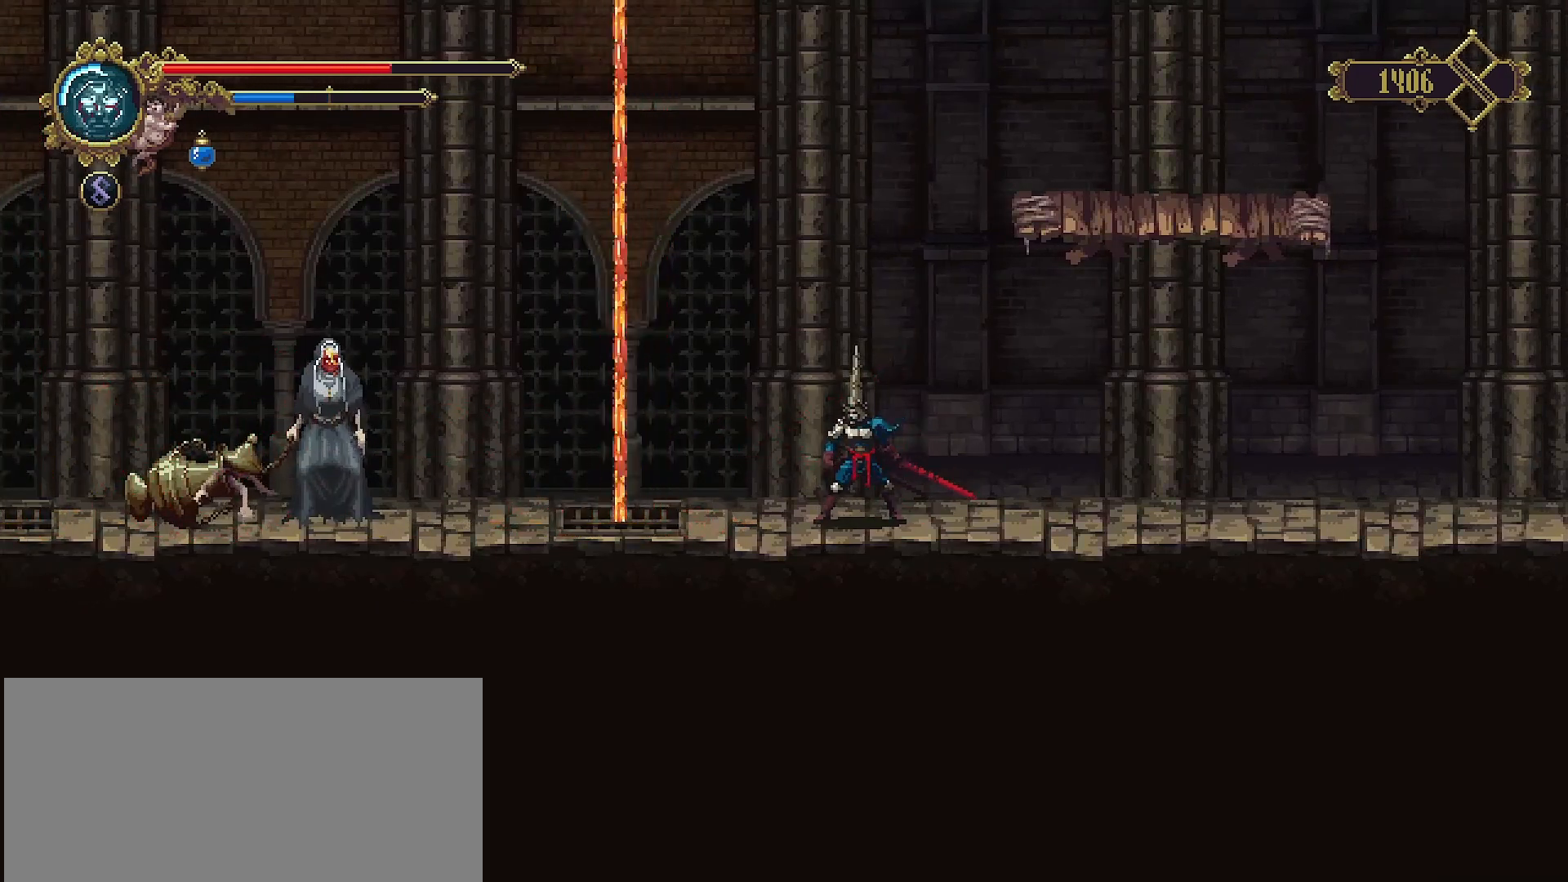
{"buttons": [], "left_stick": "center", "right_stick": "center", "events": []}
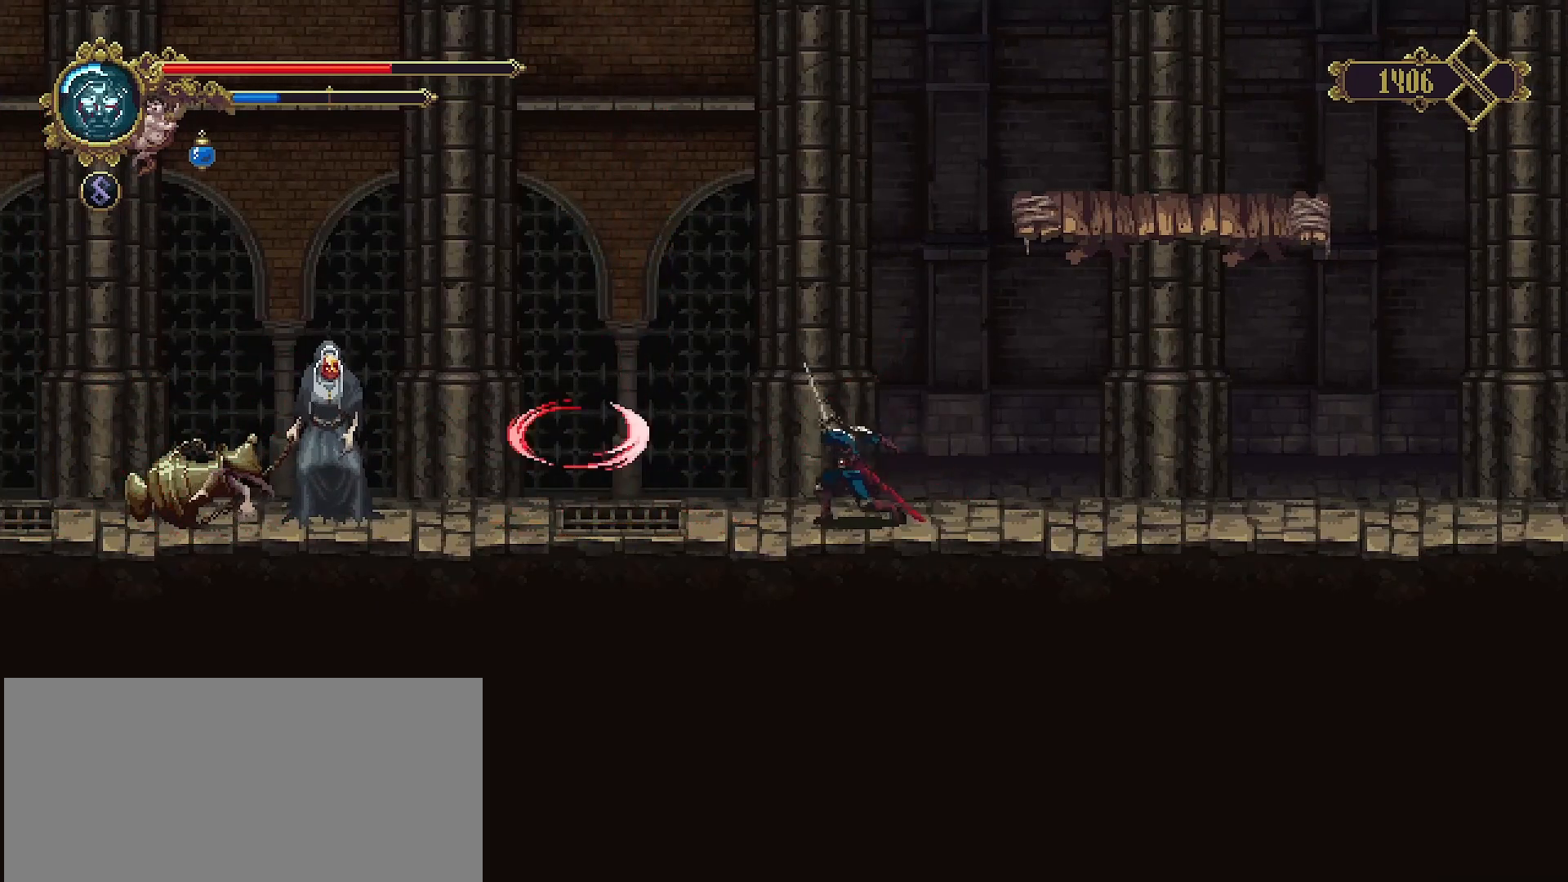
{"buttons": [], "left_stick": "left", "right_stick": "center", "events": [[400, "left_stick", "left"]]}
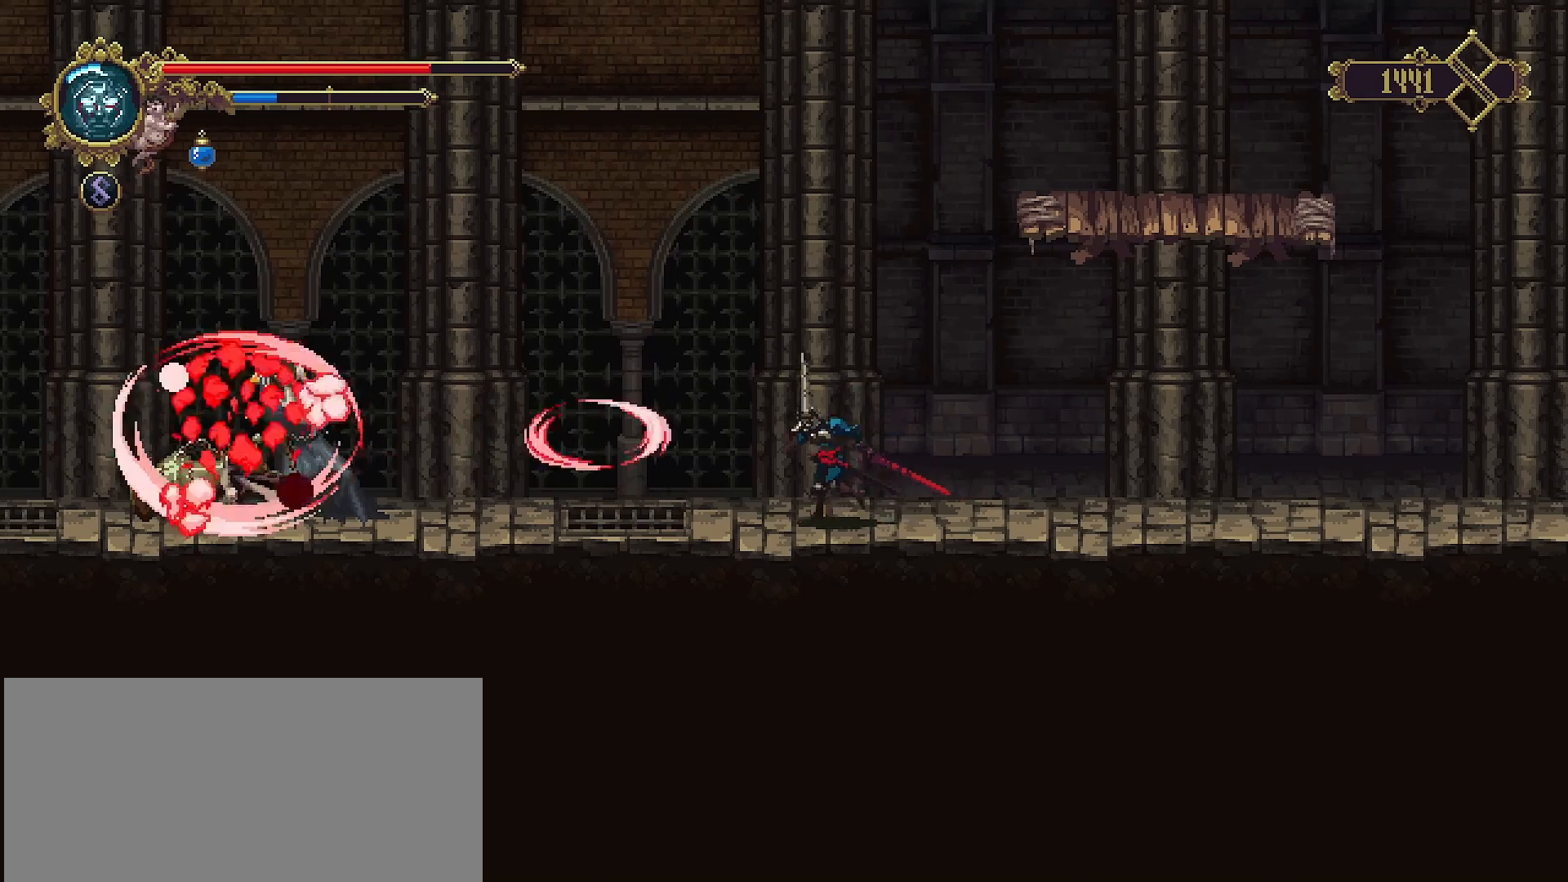
{"buttons": ["R2"], "left_stick": "left", "right_stick": "center", "events": [[467, "R2", "down"]]}
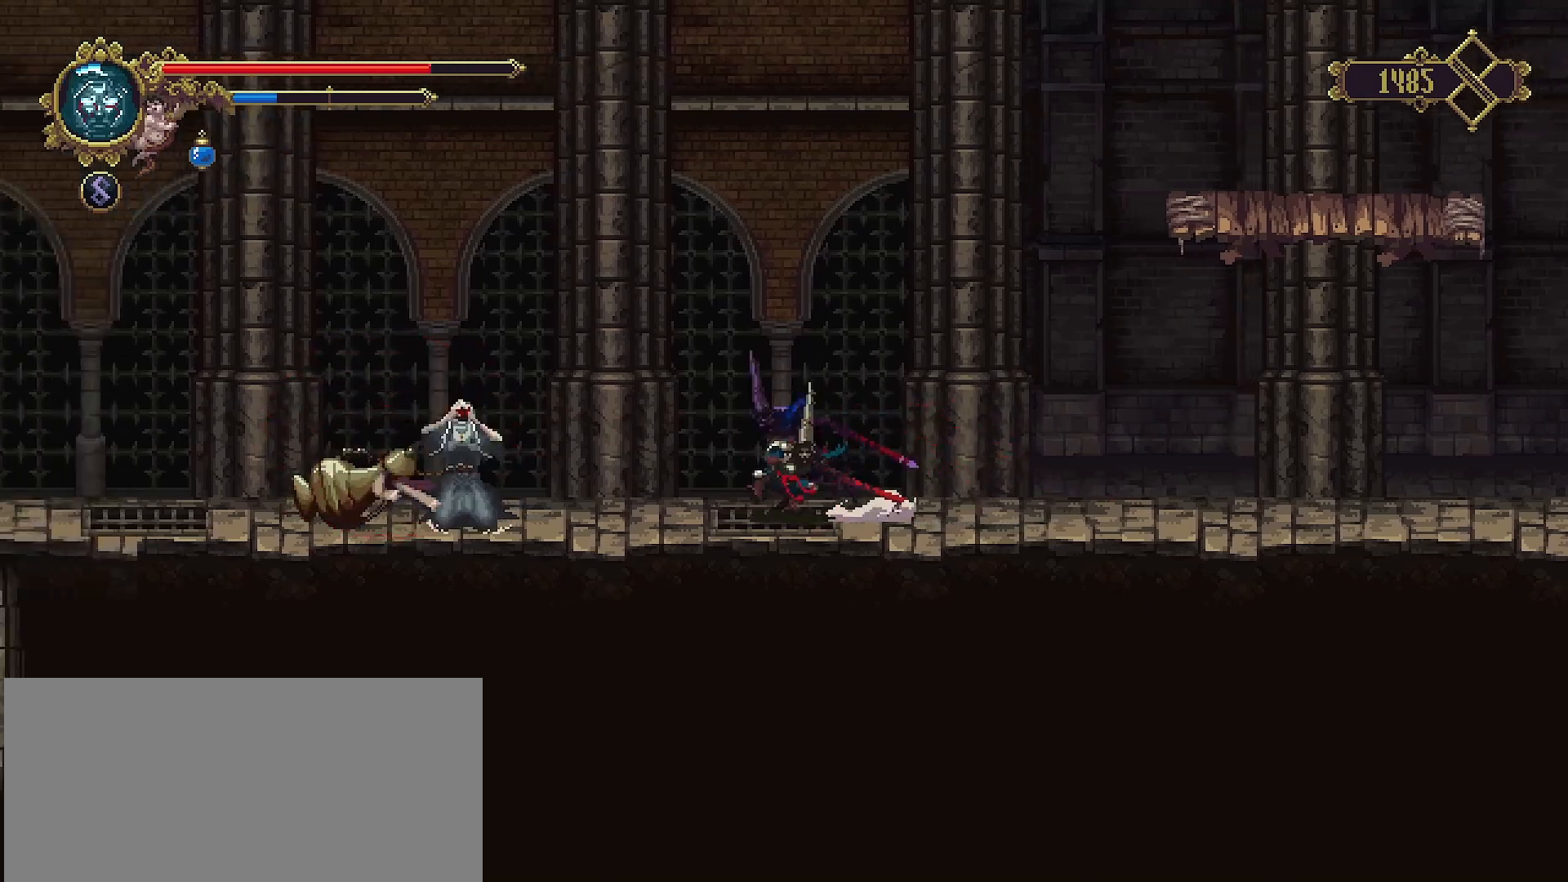
{"buttons": [], "left_stick": "center", "right_stick": "center", "events": [[233, "R2", "up"], [467, "left_stick", "center"]]}
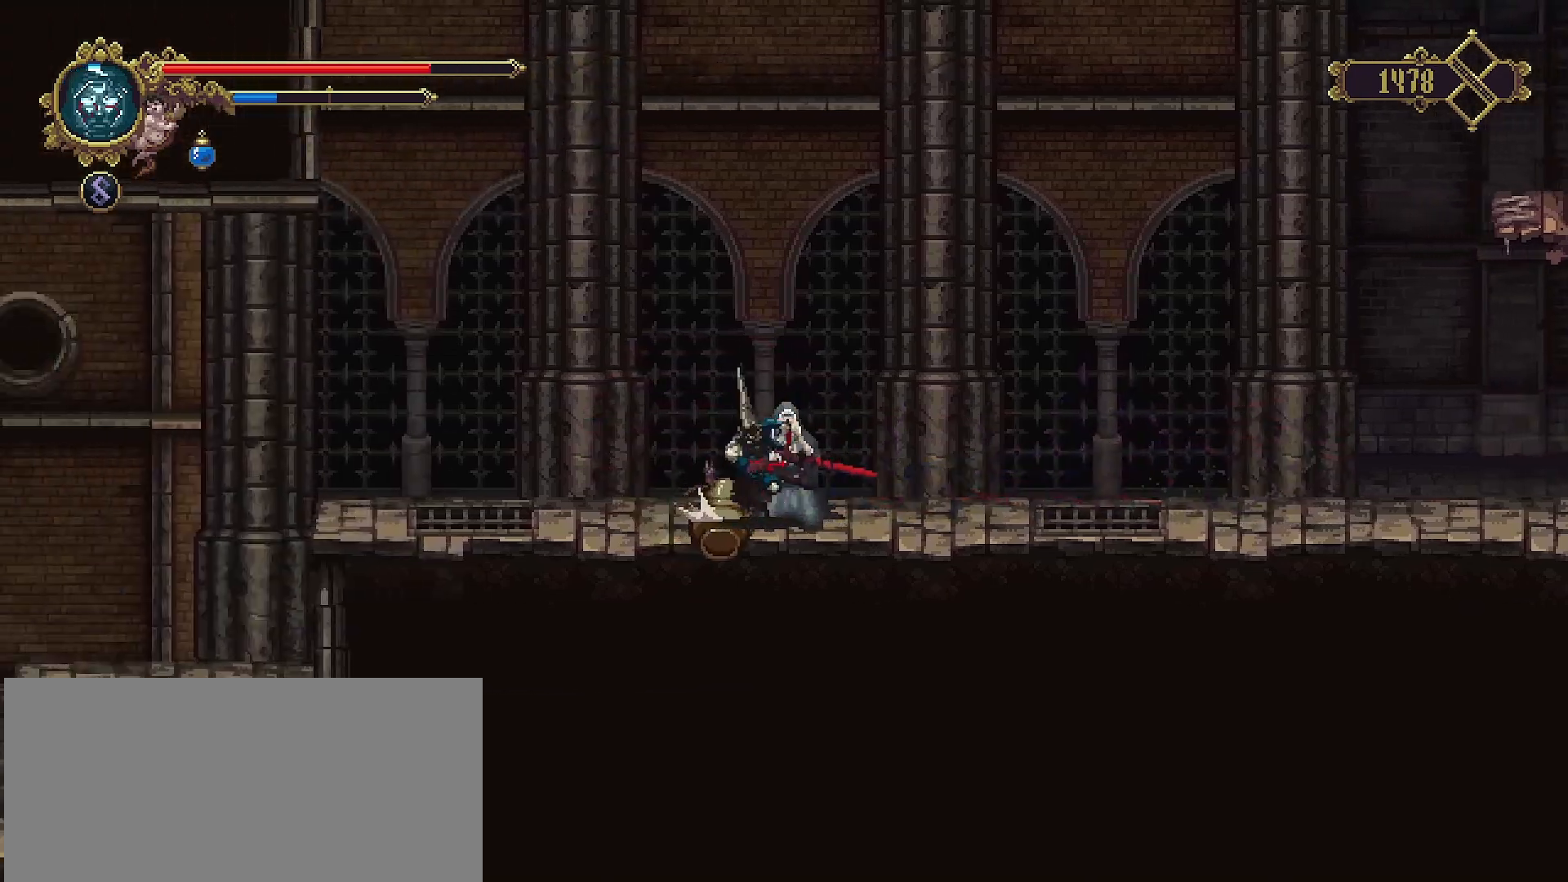
{"buttons": [], "left_stick": "center", "right_stick": "center", "events": [[200, "left_stick", "left"], [367, "left_stick", "center"]]}
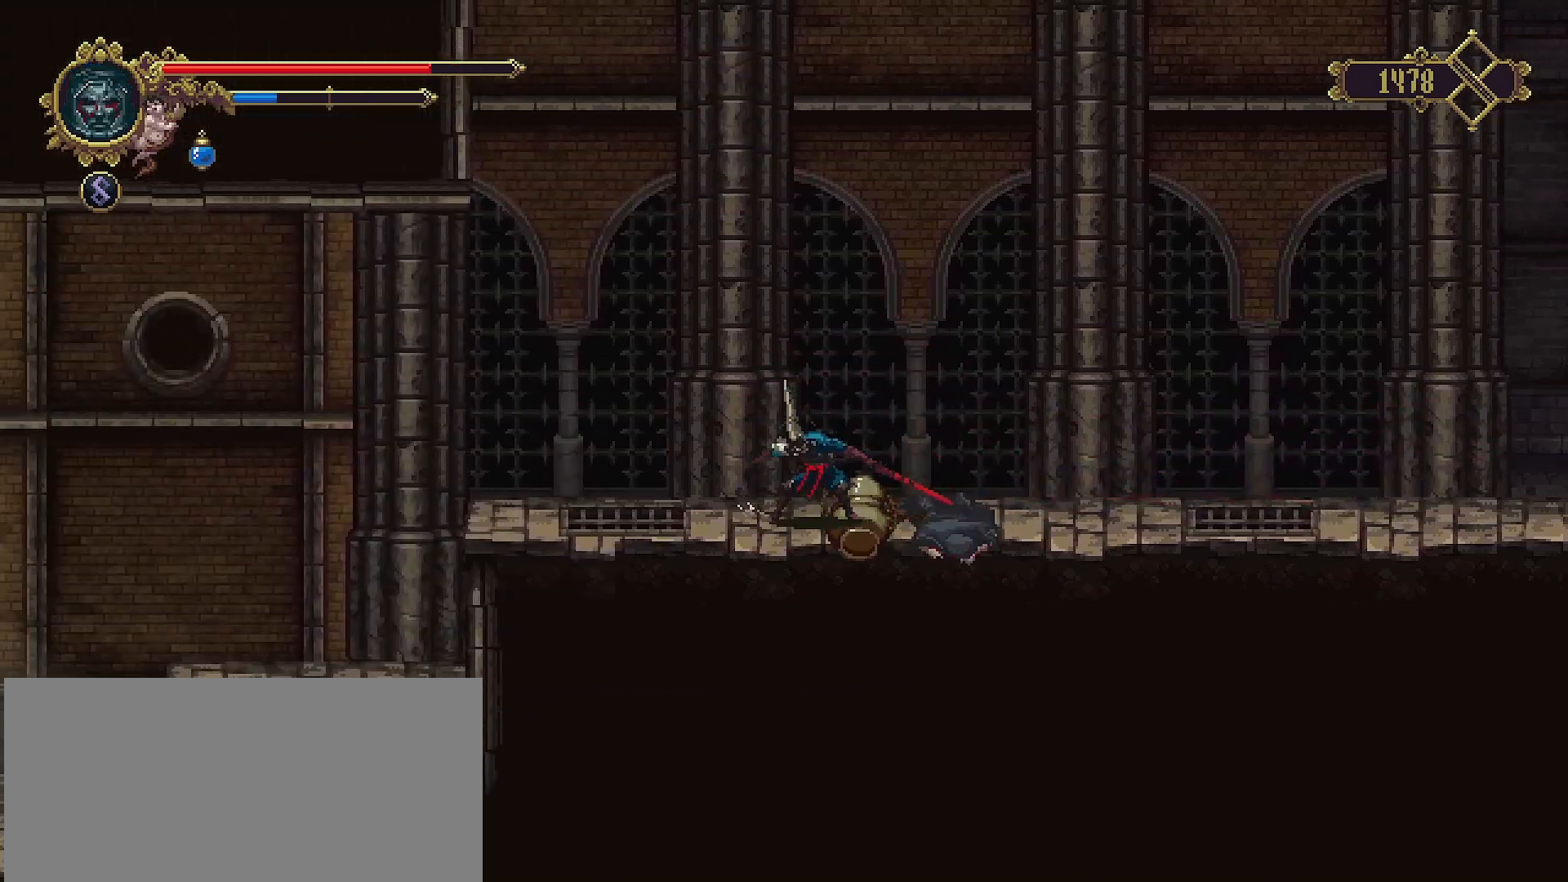
{"buttons": [], "left_stick": "center", "right_stick": "center", "events": []}
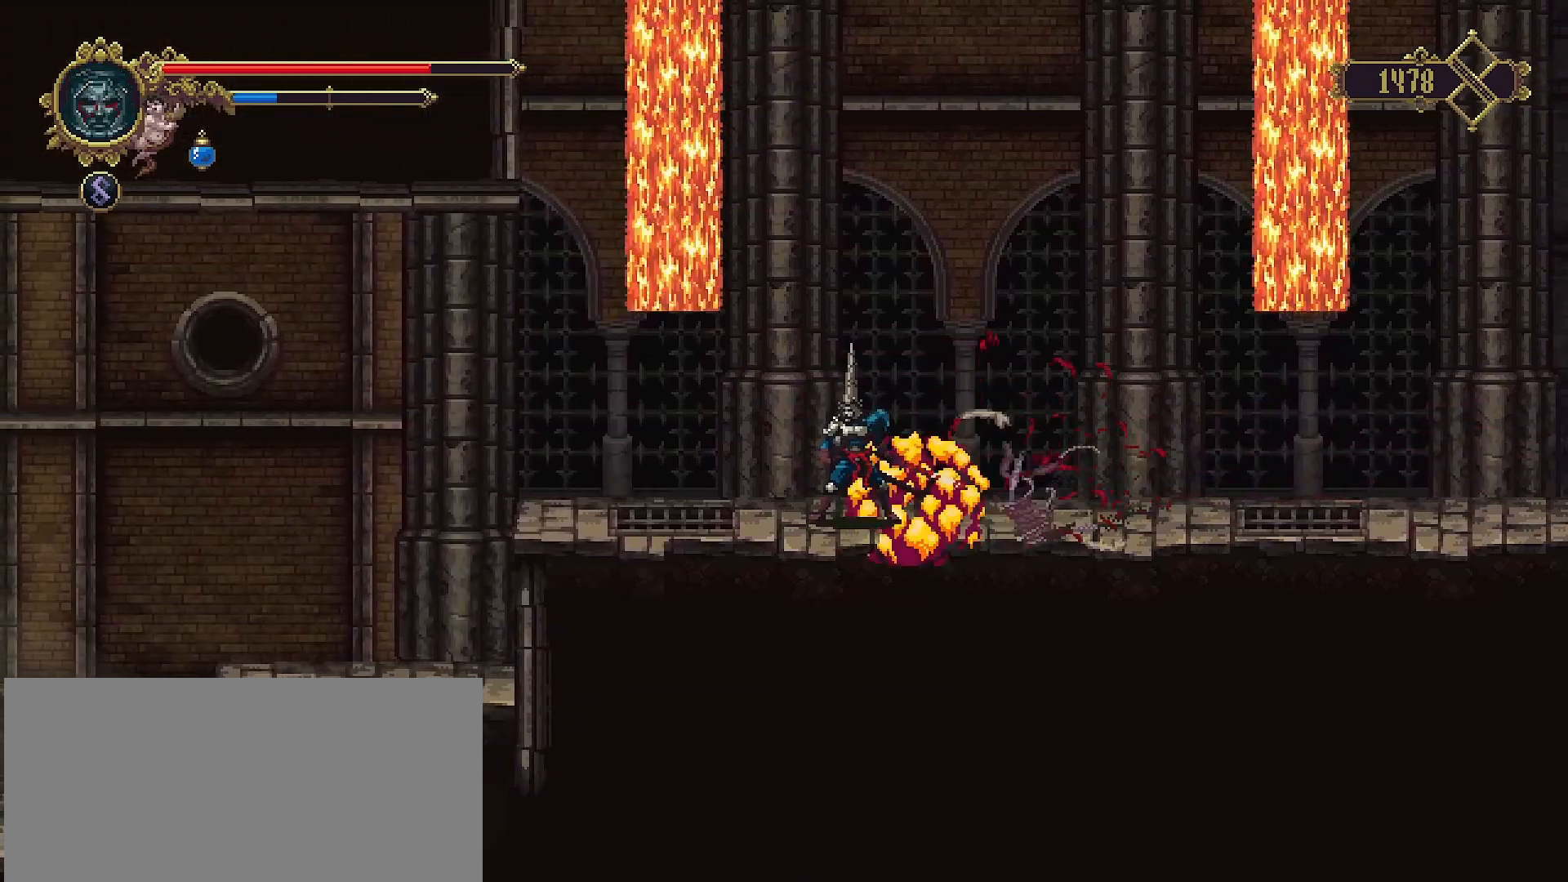
{"buttons": [], "left_stick": "center", "right_stick": "center", "events": []}
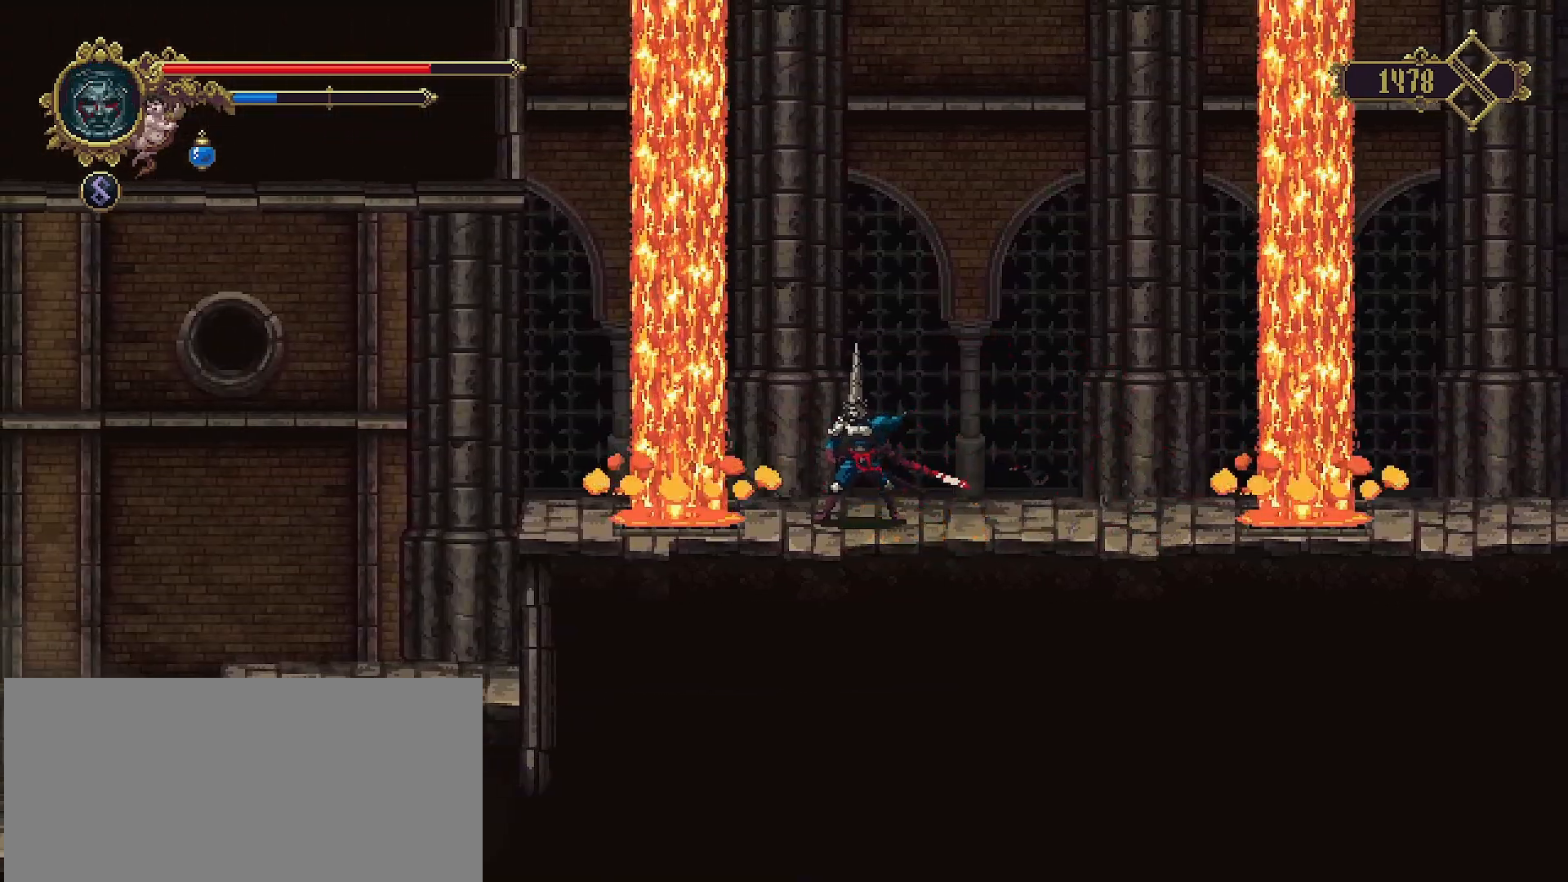
{"buttons": [], "left_stick": "down", "right_stick": "center", "events": [[100, "left_stick", "down"]]}
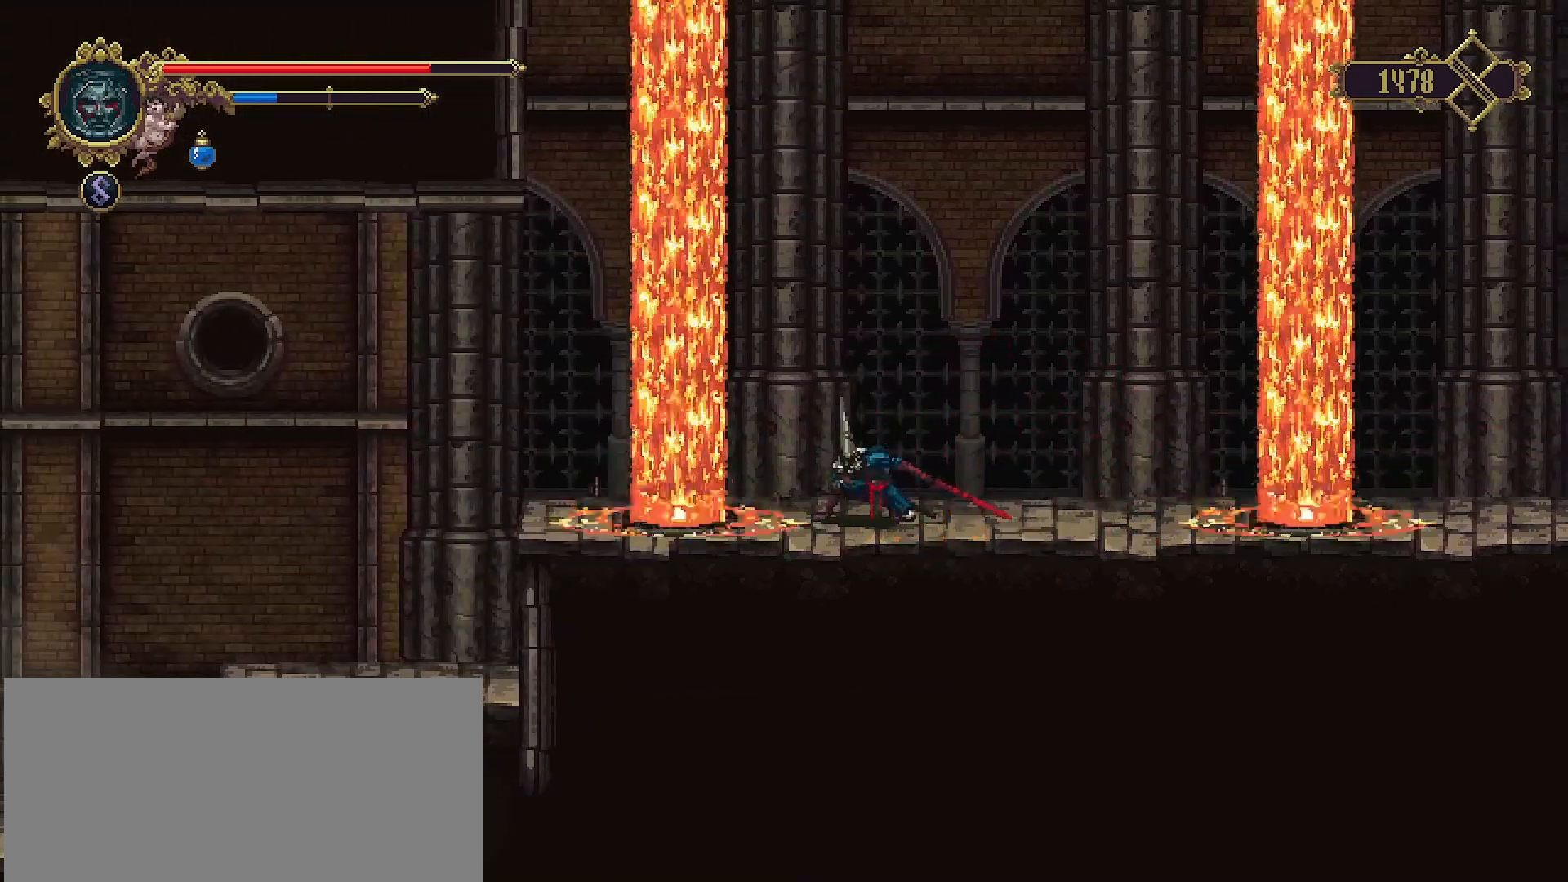
{"buttons": [], "left_stick": "down", "right_stick": "center", "events": []}
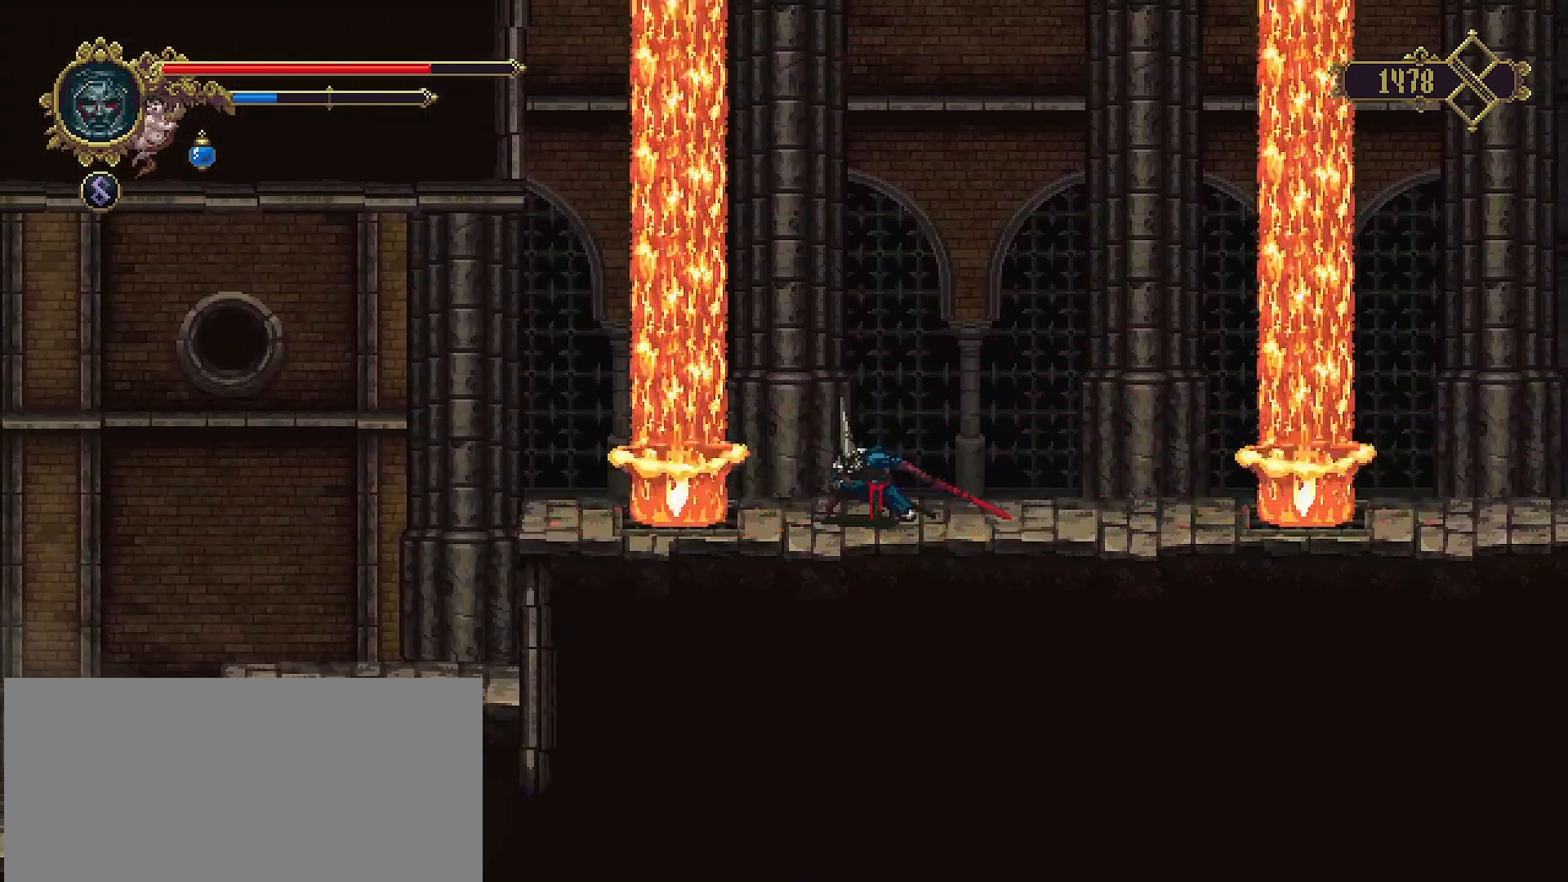
{"buttons": [], "left_stick": "center", "right_stick": "center", "events": [[133, "left_stick", "center"]]}
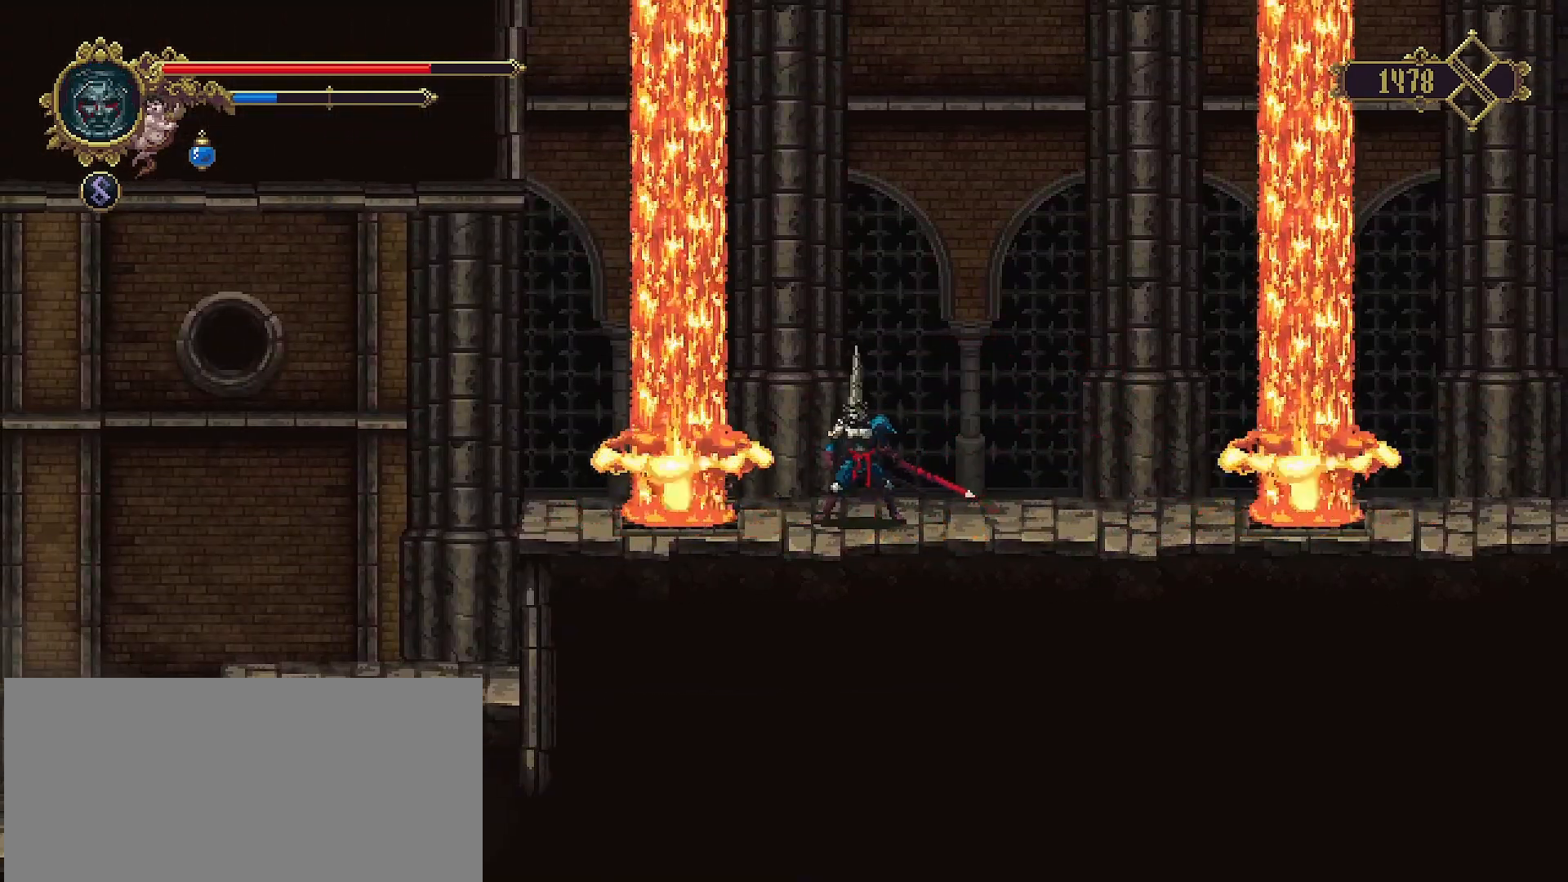
{"buttons": [], "left_stick": "center", "right_stick": "center", "events": []}
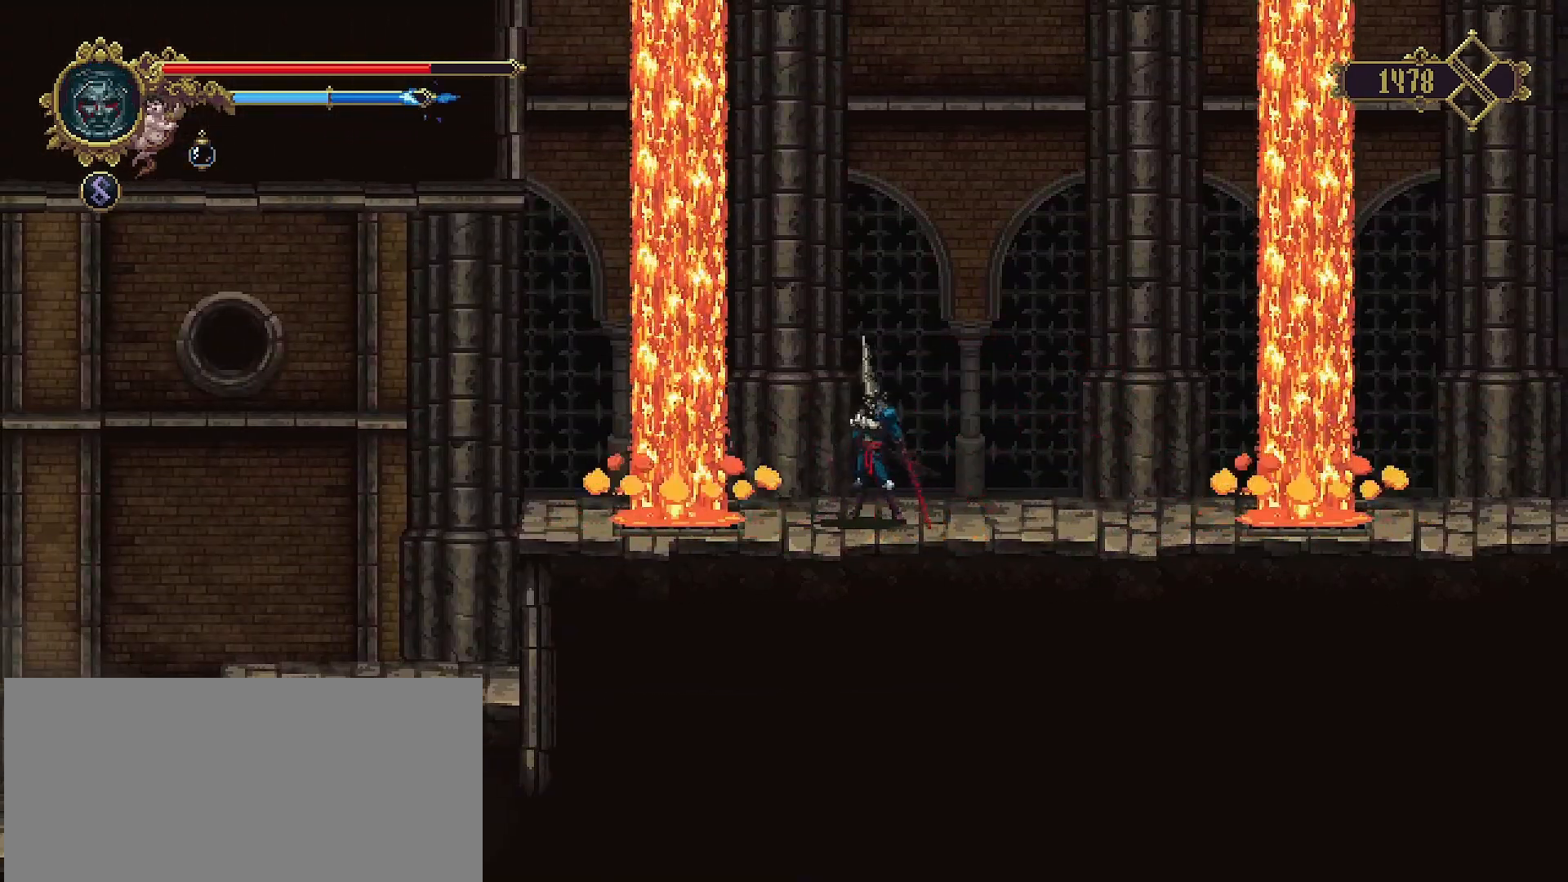
{"buttons": [], "left_stick": "center", "right_stick": "center", "events": []}
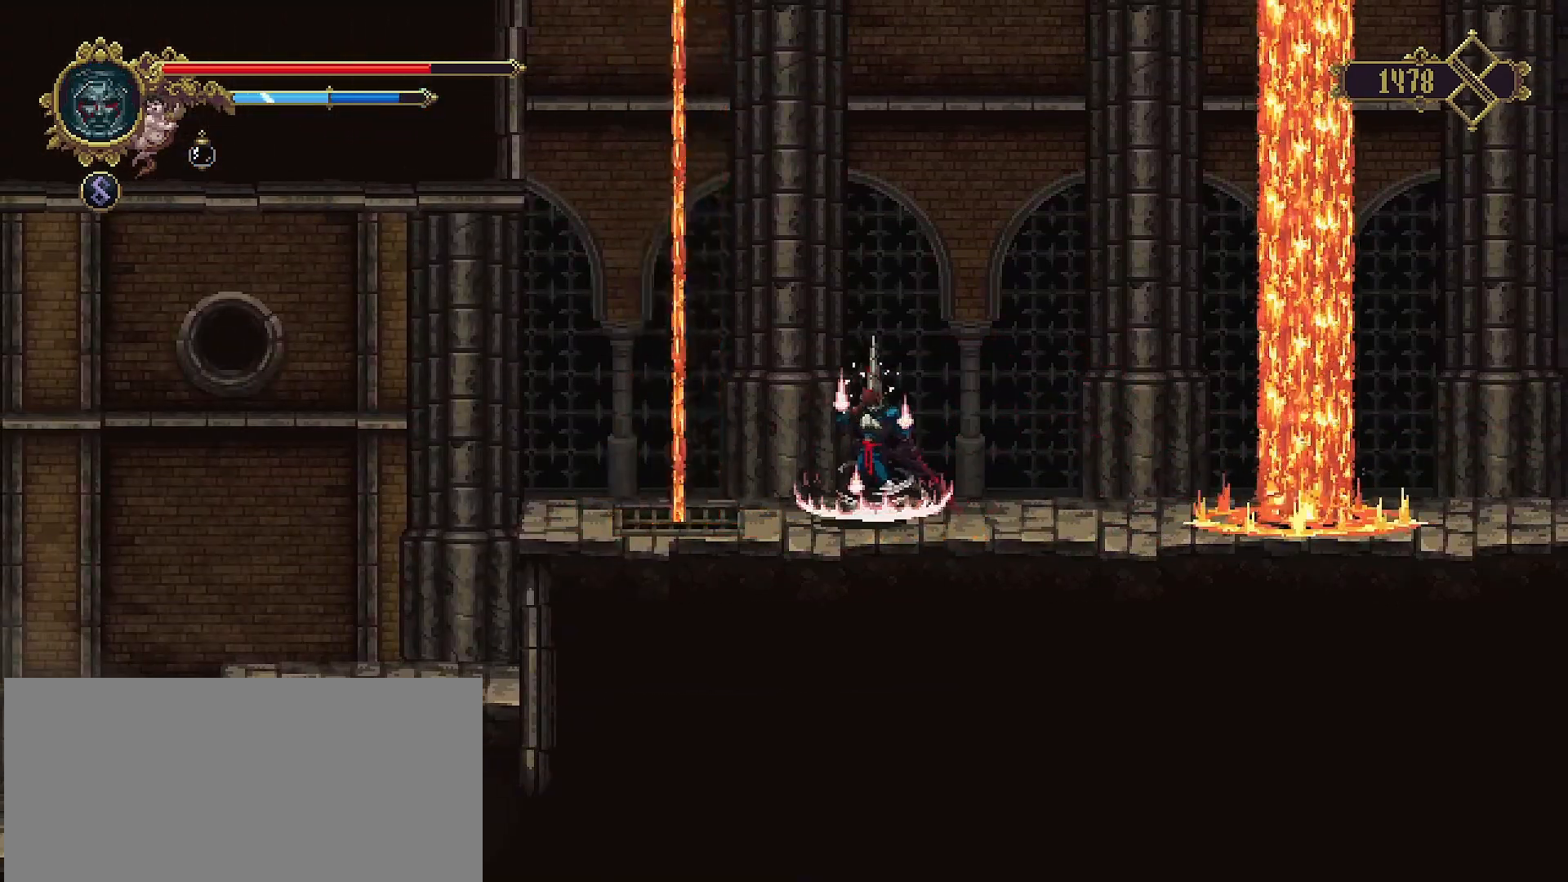
{"buttons": [], "left_stick": "left", "right_stick": "center", "events": [[400, "left_stick", "left"]]}
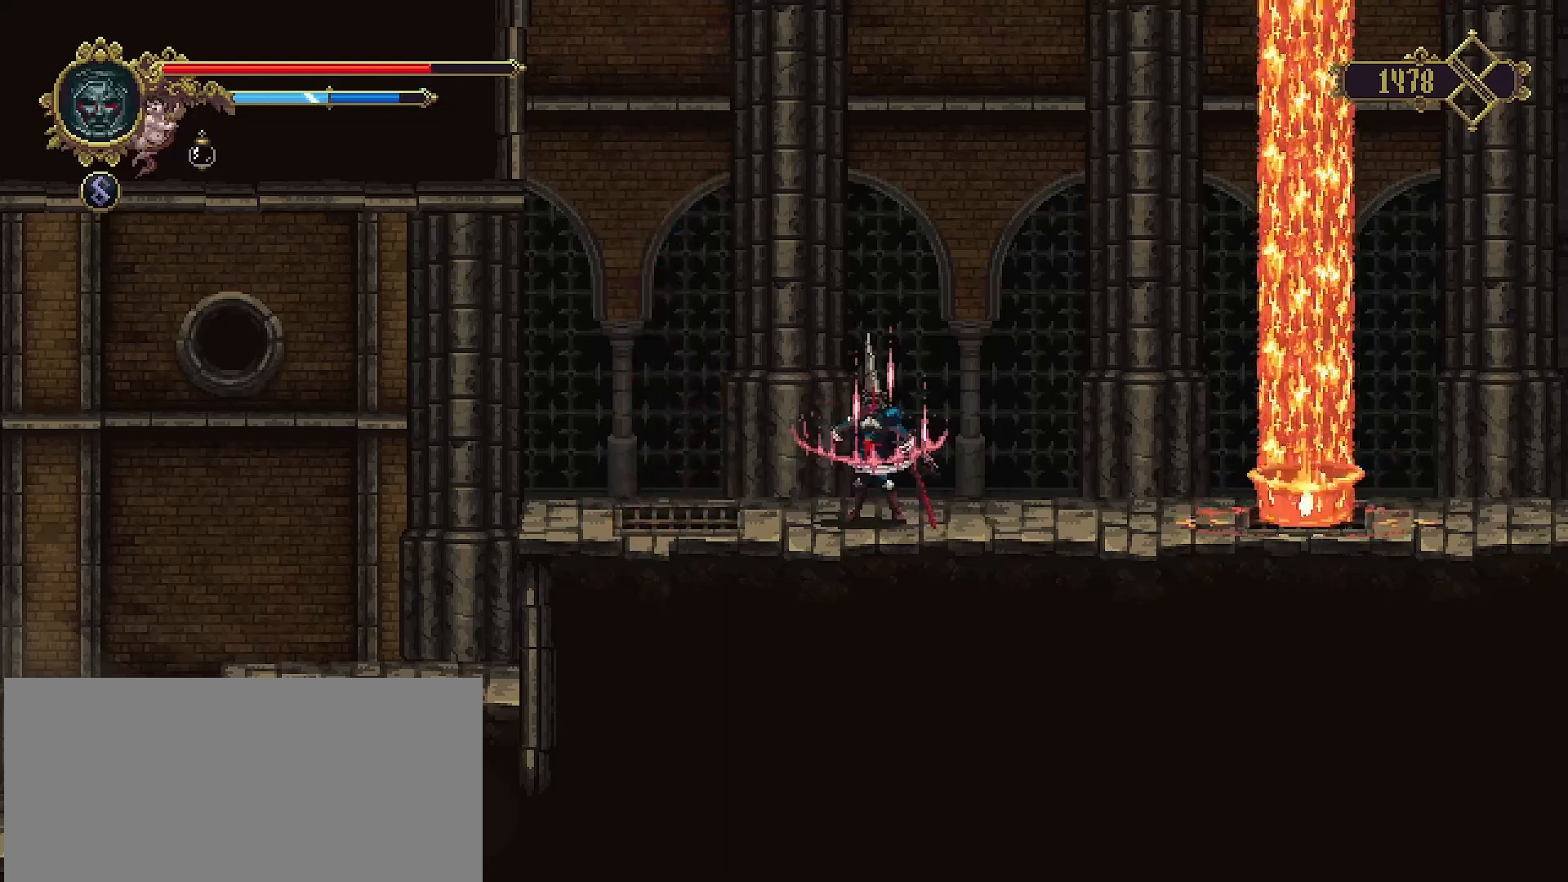
{"buttons": ["R2"], "left_stick": "left", "right_stick": "center", "events": [[167, "R2", "down"], [333, "R2", "up"], [500, "R2", "down"]]}
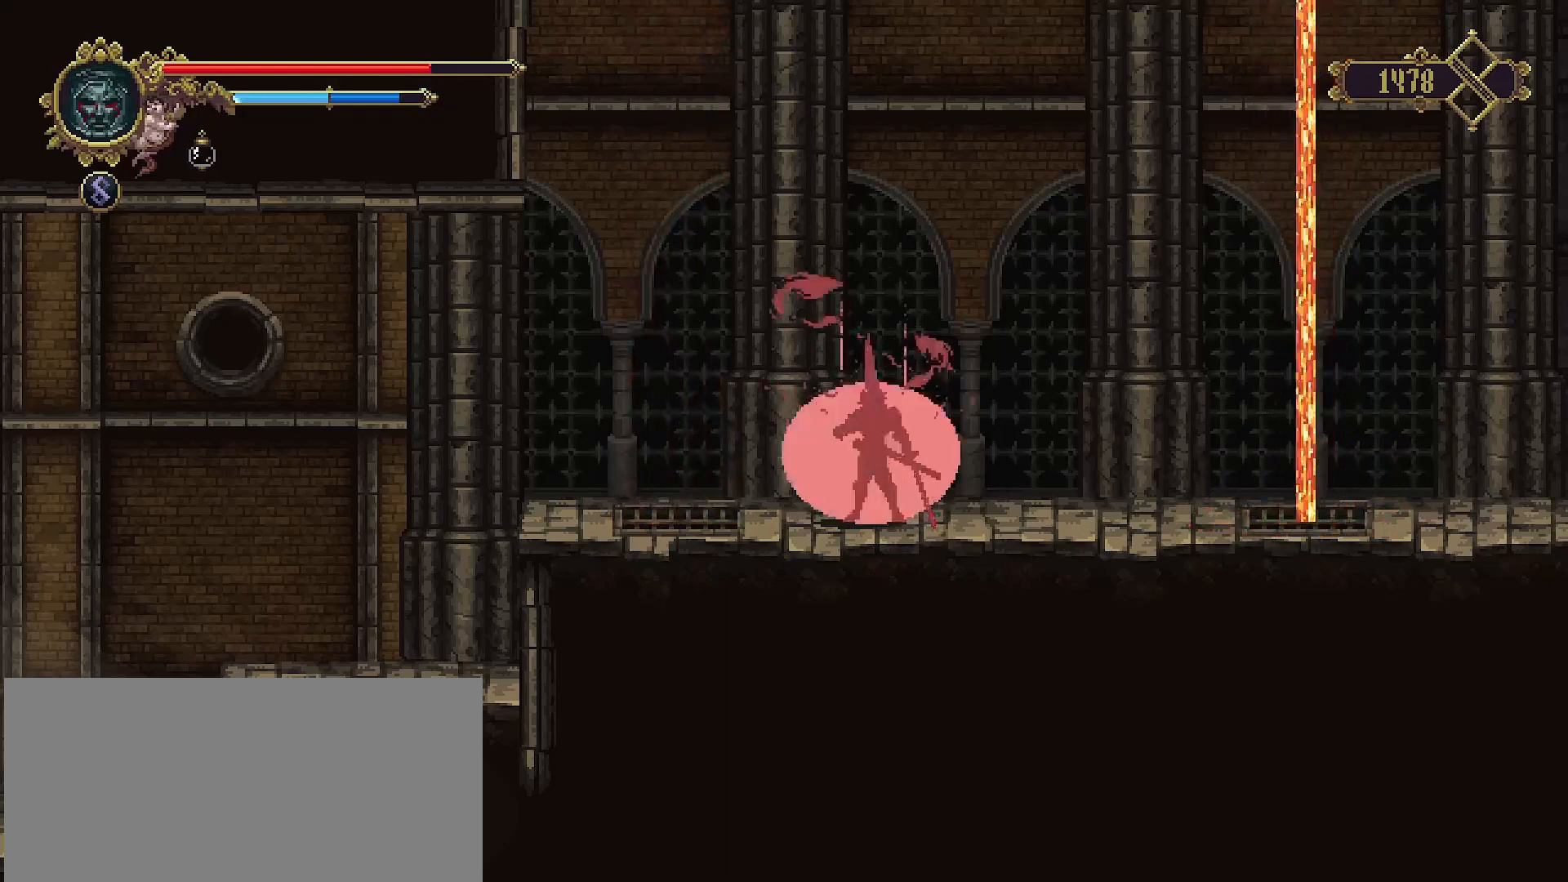
{"buttons": [], "left_stick": "left", "right_stick": "center", "events": [[100, "R2", "up"], [200, "R2", "down"], [300, "R2", "up"], [400, "R2", "down"], [467, "R2", "up"]]}
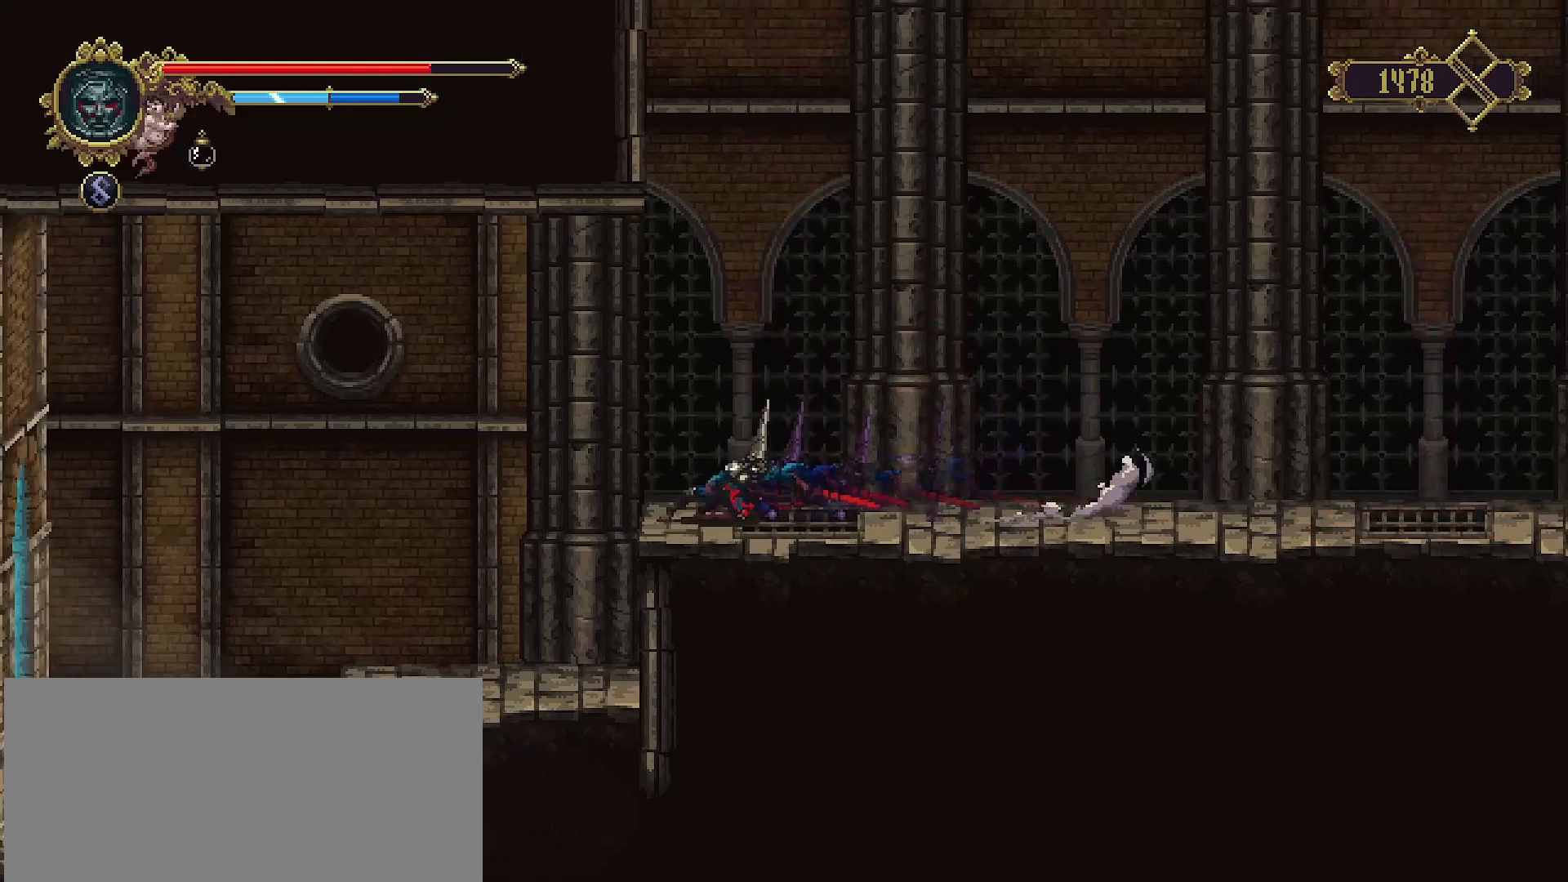
{"buttons": [], "left_stick": "left", "right_stick": "center", "events": []}
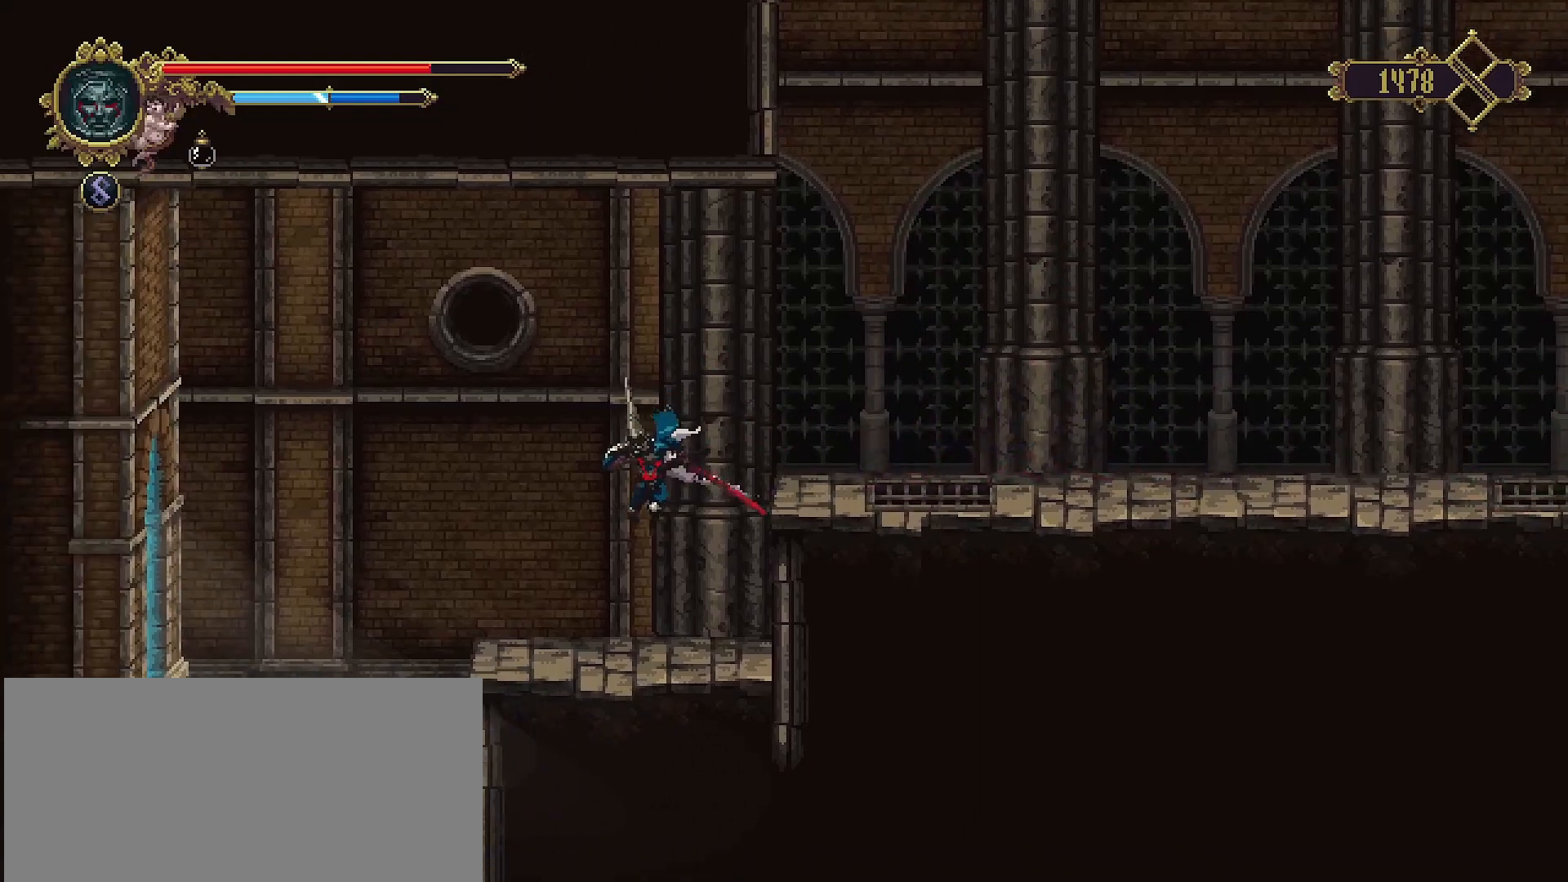
{"buttons": ["R2"], "left_stick": "left", "right_stick": "center", "events": [[367, "R2", "down"]]}
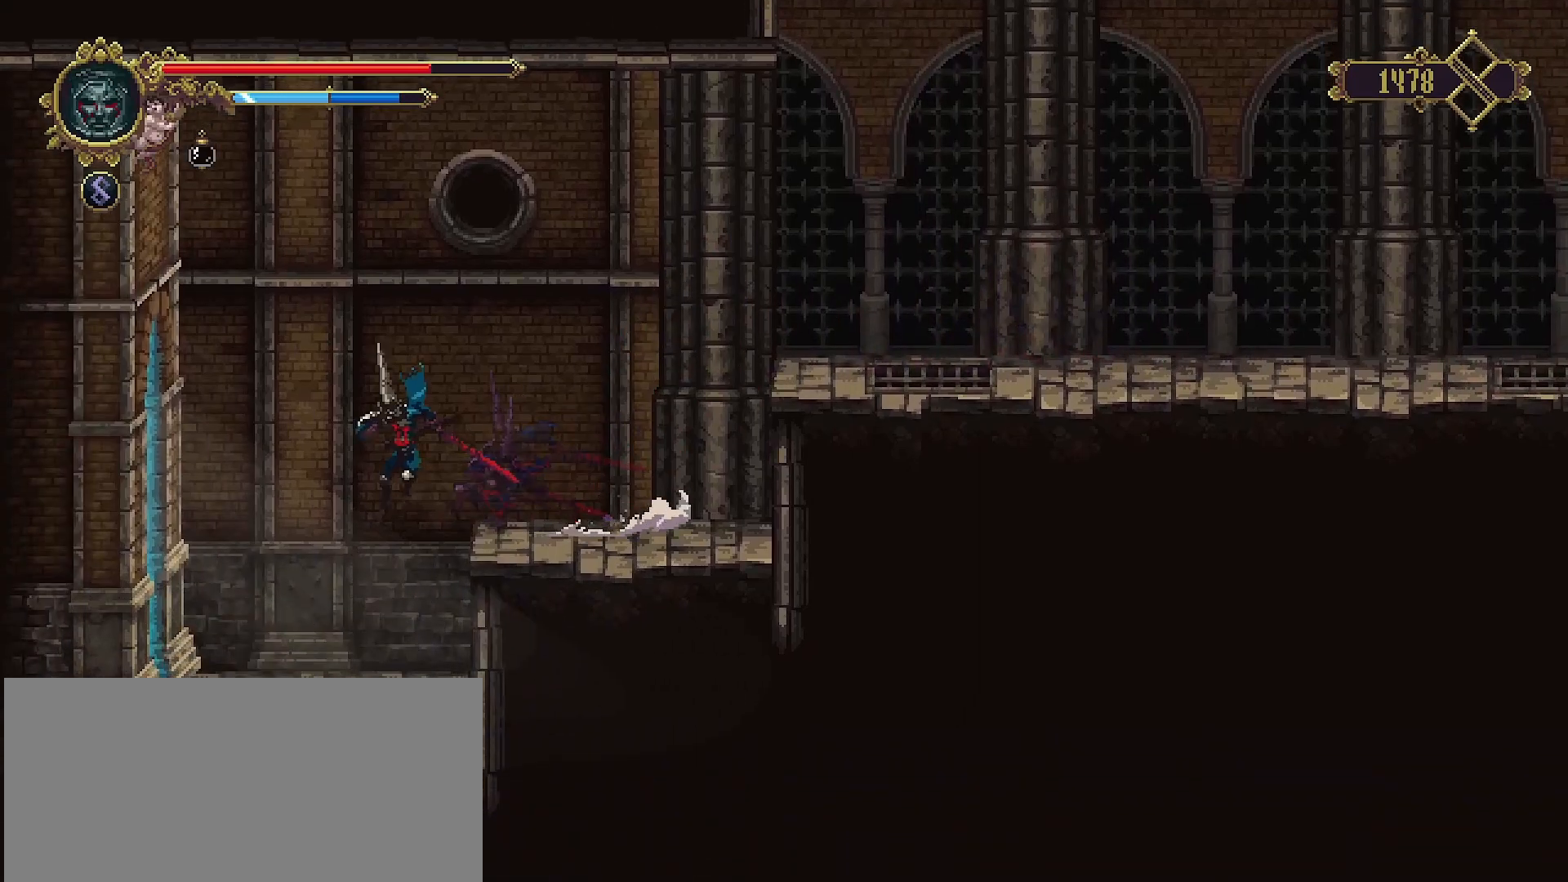
{"buttons": [], "left_stick": "left", "right_stick": "center", "events": [[33, "R2", "up"]]}
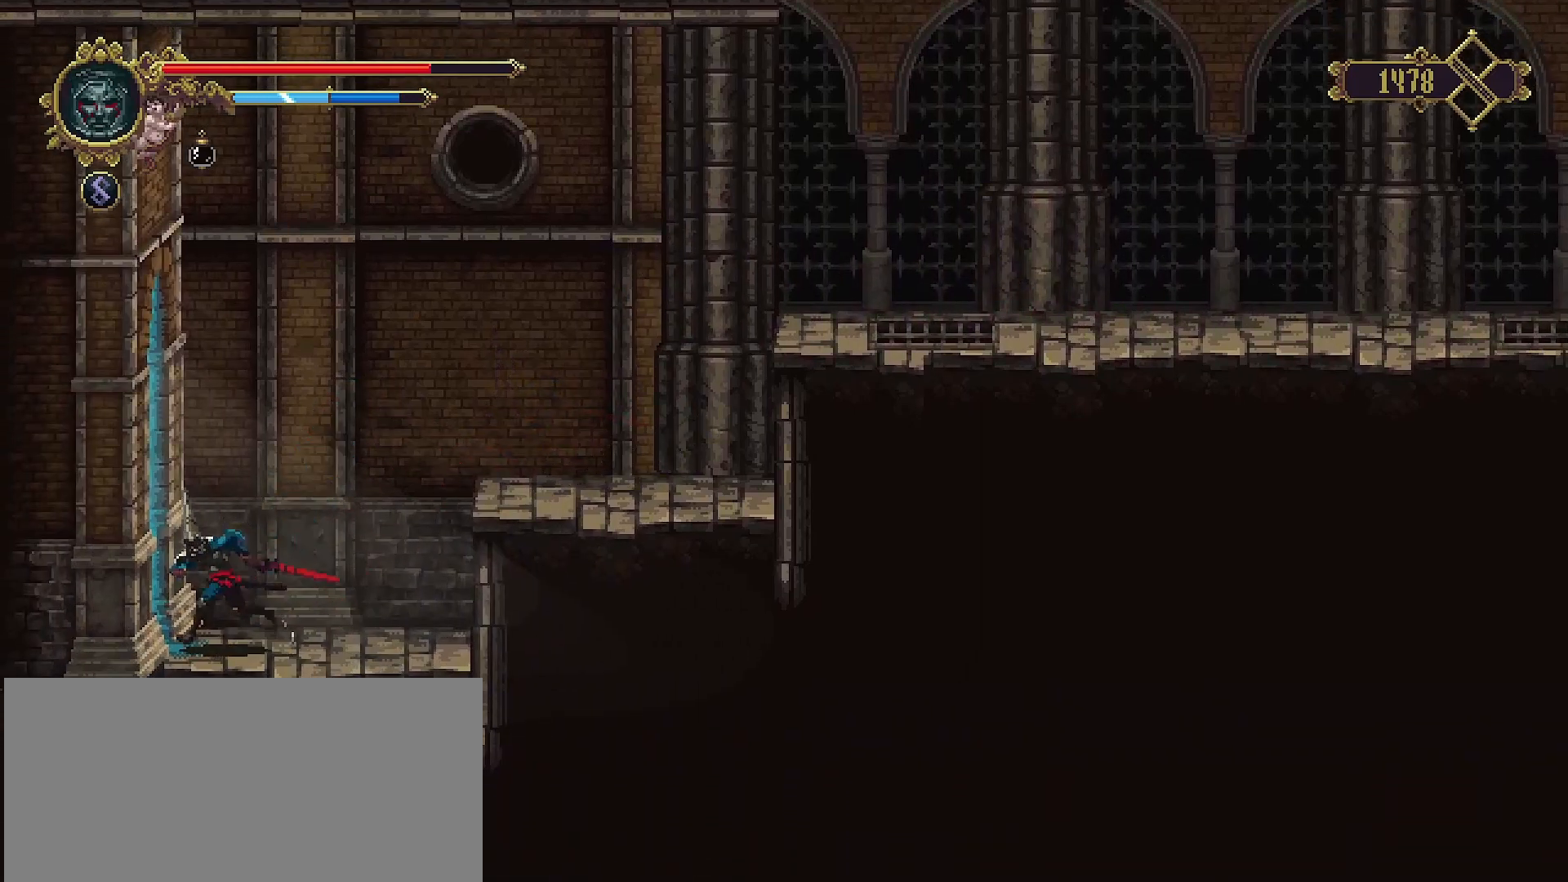
{"buttons": [], "left_stick": "left", "right_stick": "center", "events": []}
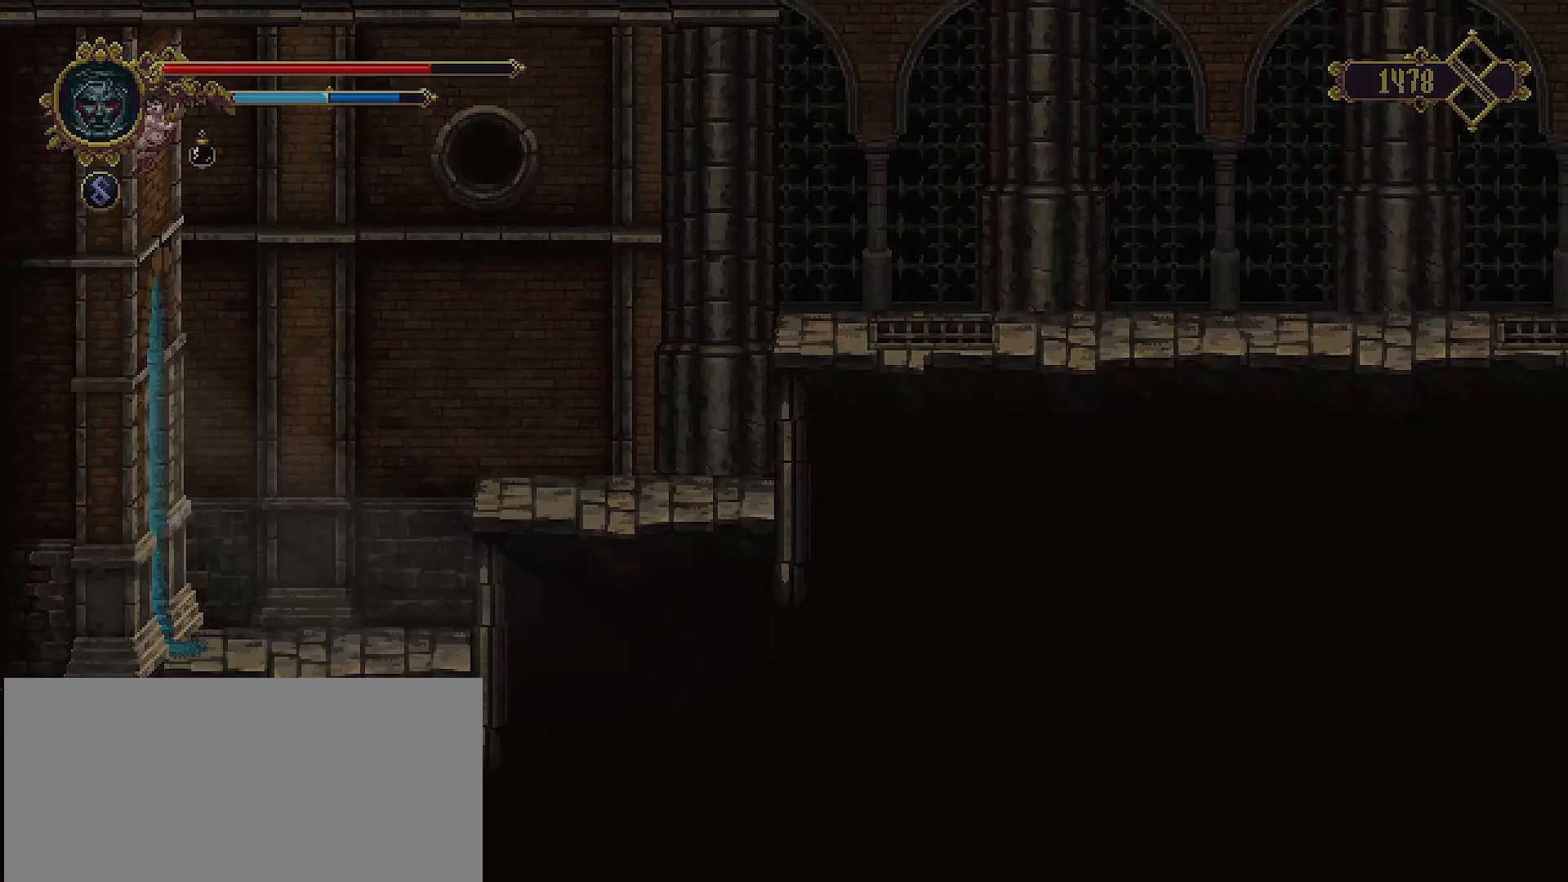
{"buttons": [], "left_stick": "center", "right_stick": "center", "events": [[300, "left_stick", "center"]]}
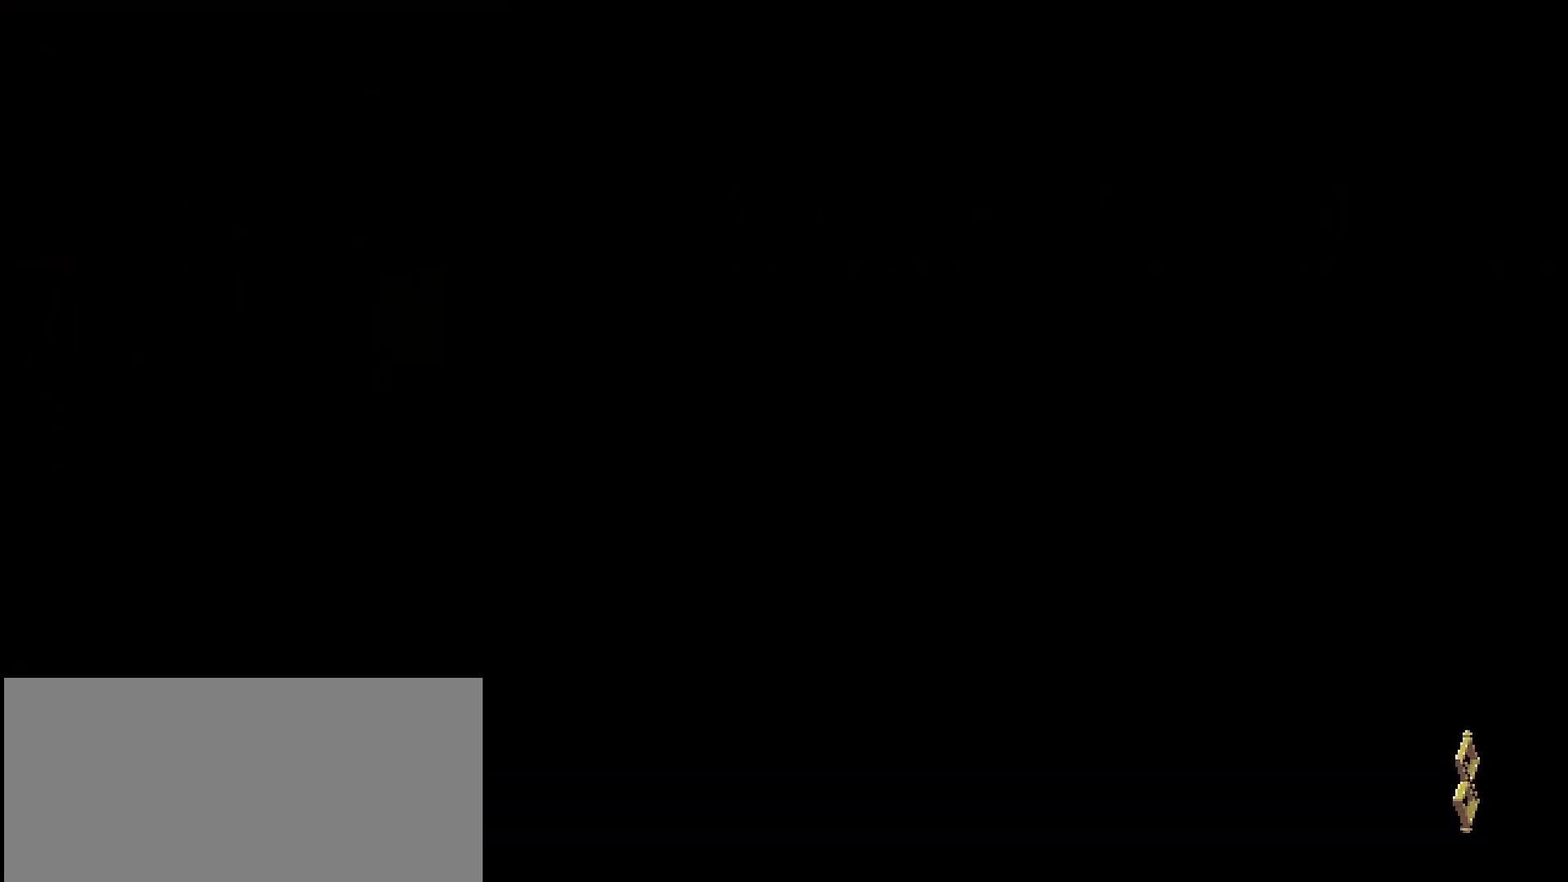
{"buttons": [], "left_stick": "center", "right_stick": "center", "events": []}
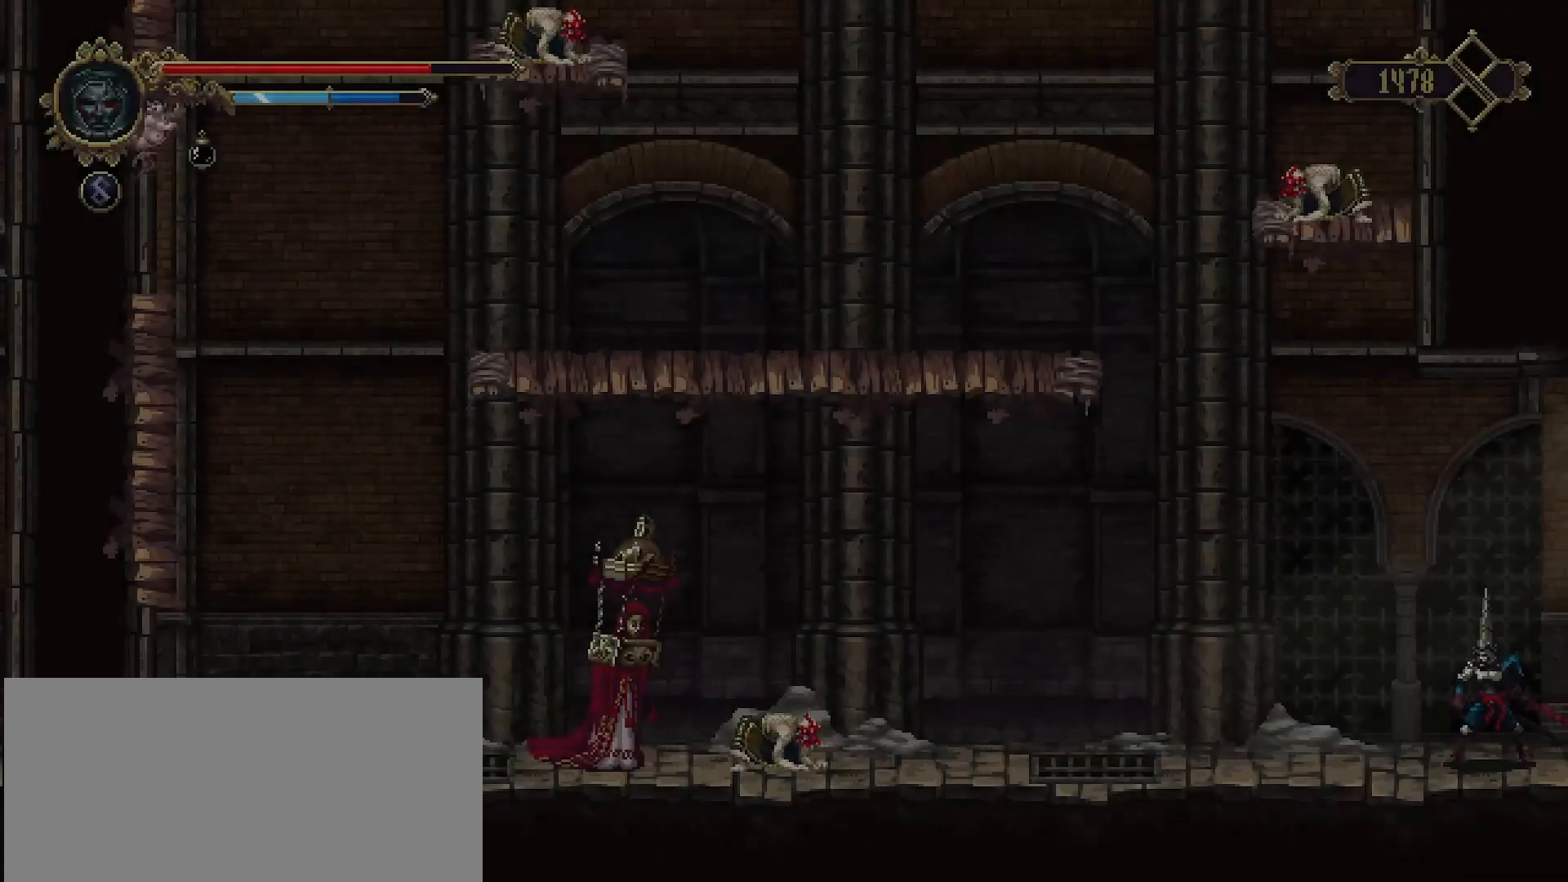
{"buttons": [], "left_stick": "center", "right_stick": "center", "events": []}
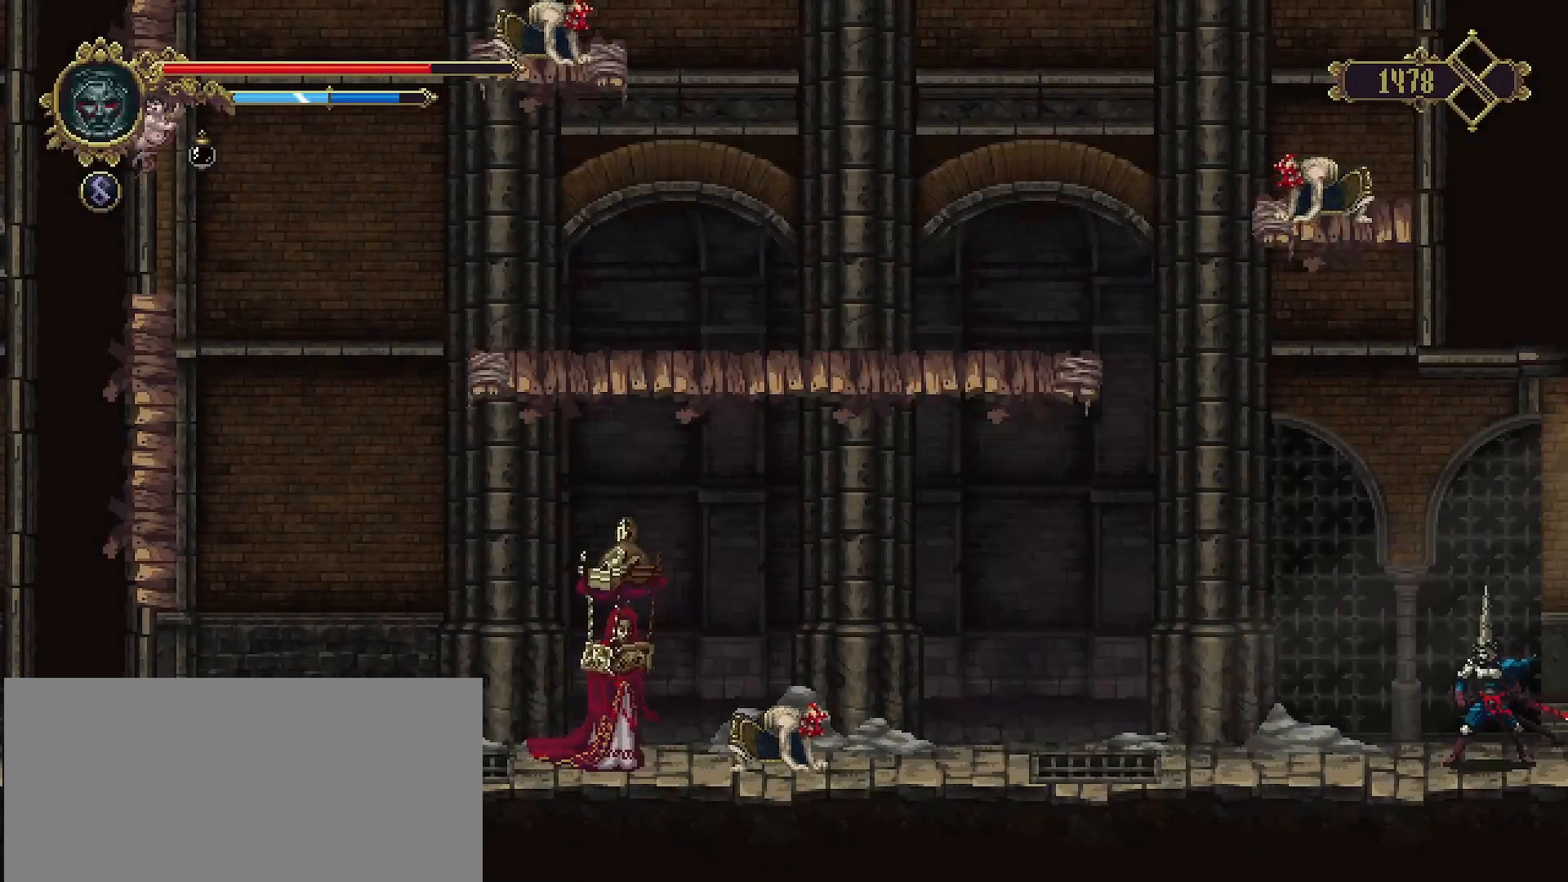
{"buttons": [], "left_stick": "left", "right_stick": "center", "events": [[300, "left_stick", "left"]]}
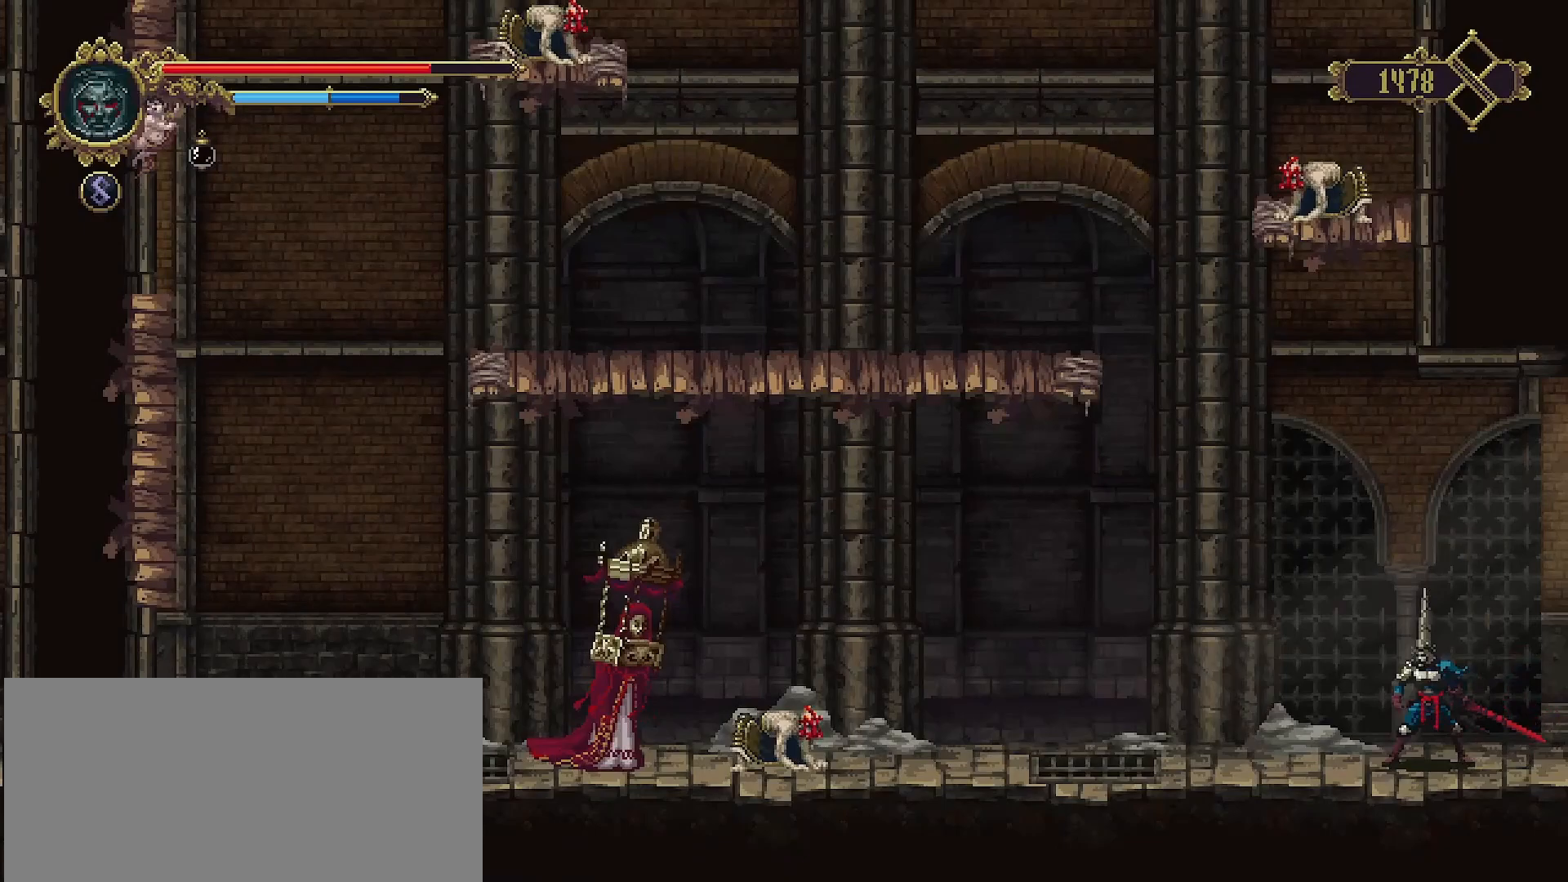
{"buttons": [], "left_stick": "center", "right_stick": "center", "events": [[33, "left_stick", "center"], [400, "left_stick", "left"], [500, "left_stick", "center"]]}